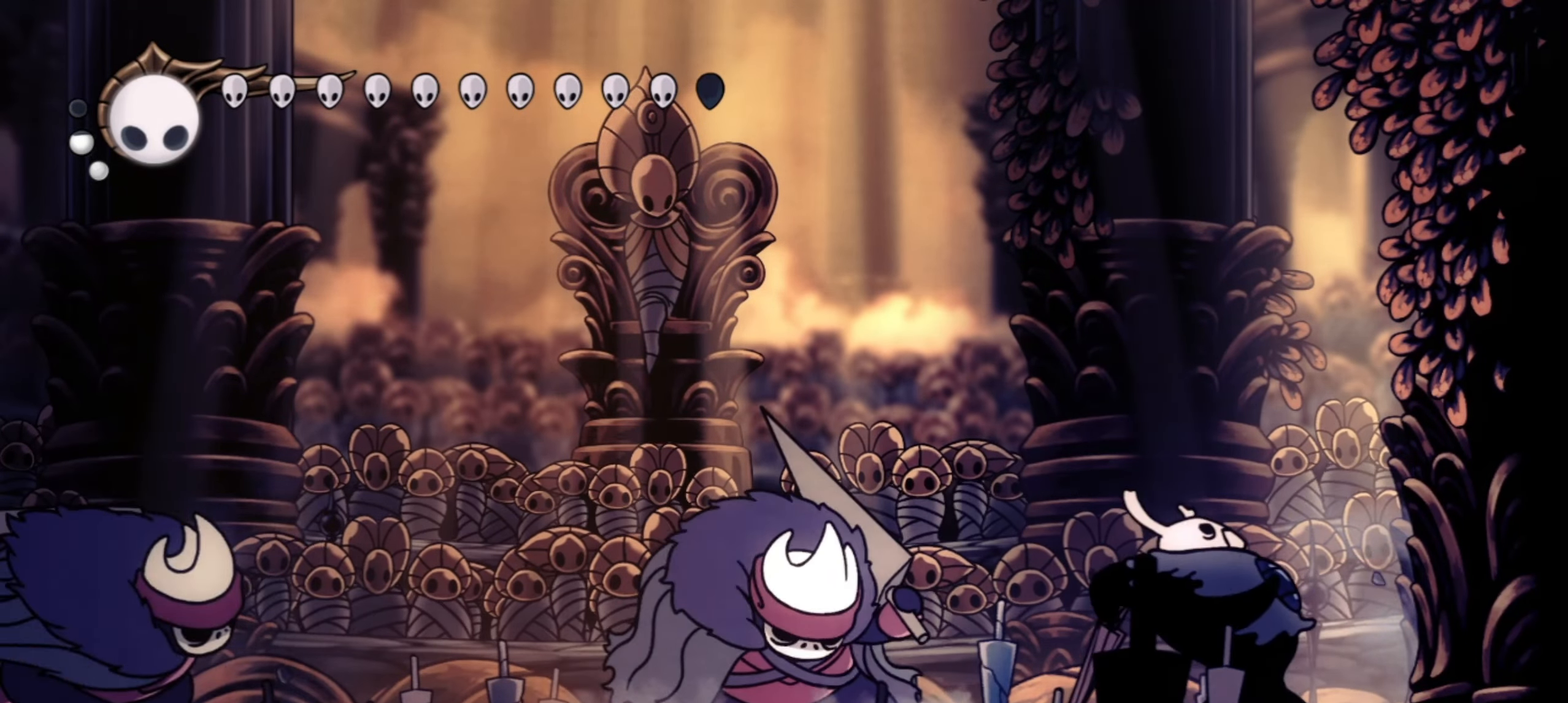
Gameplay with keyboard; each line is a JSON object with the keys held at the frame after it. "events" lists presses ("down") and releases ("up") of "a", "c", "d", "down", "f", "i", "left", "right", "s", "up", "x" and "z" between this image and that frame as [ms after this image, input, new state], when the widget could be followed in between. No other keys are recorded. Mouse input is not recorded.
{"keys": ["right", "x"], "events": [[17, "left", "down"], [17, "right", "up"], [250, "left", "up"], [483, "right", "down"]]}
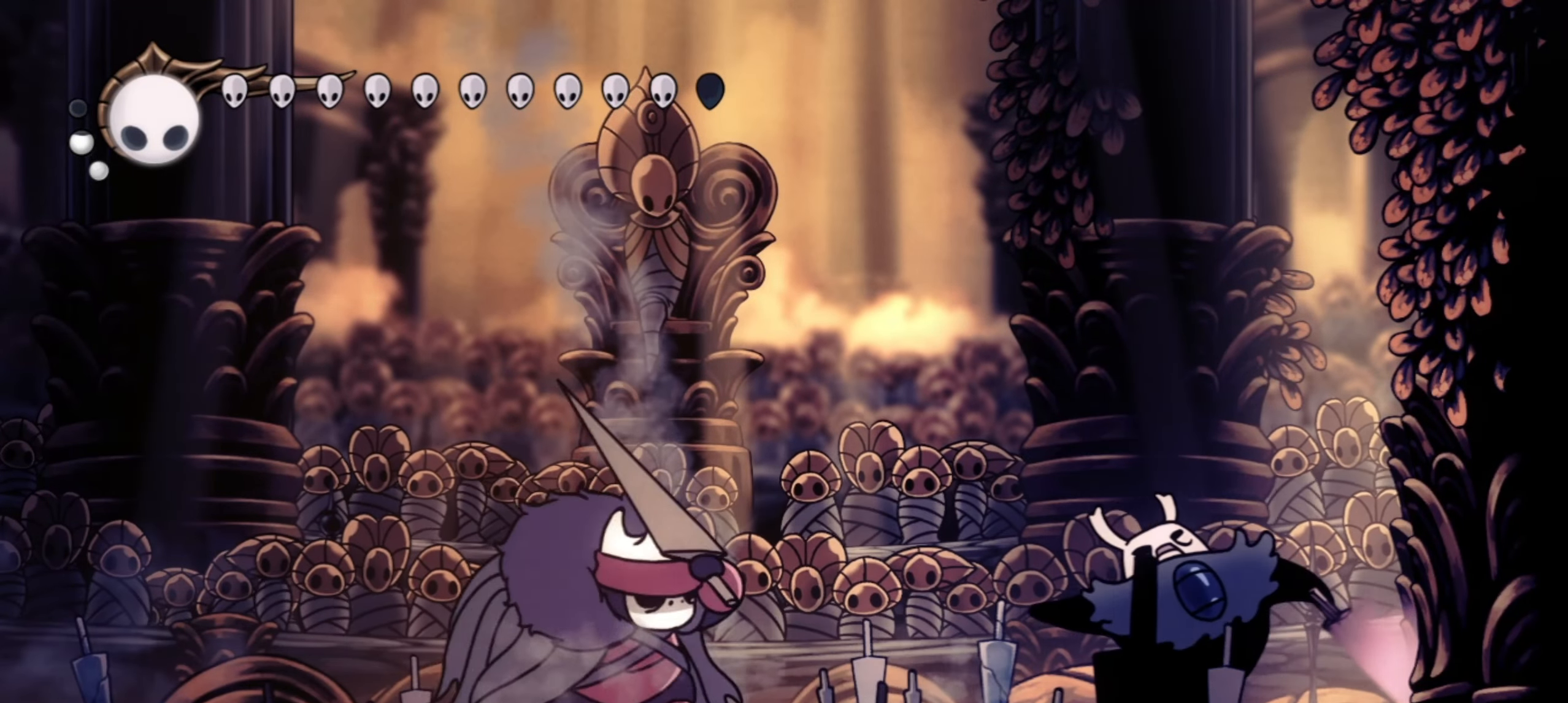
{"keys": ["right", "x"], "events": []}
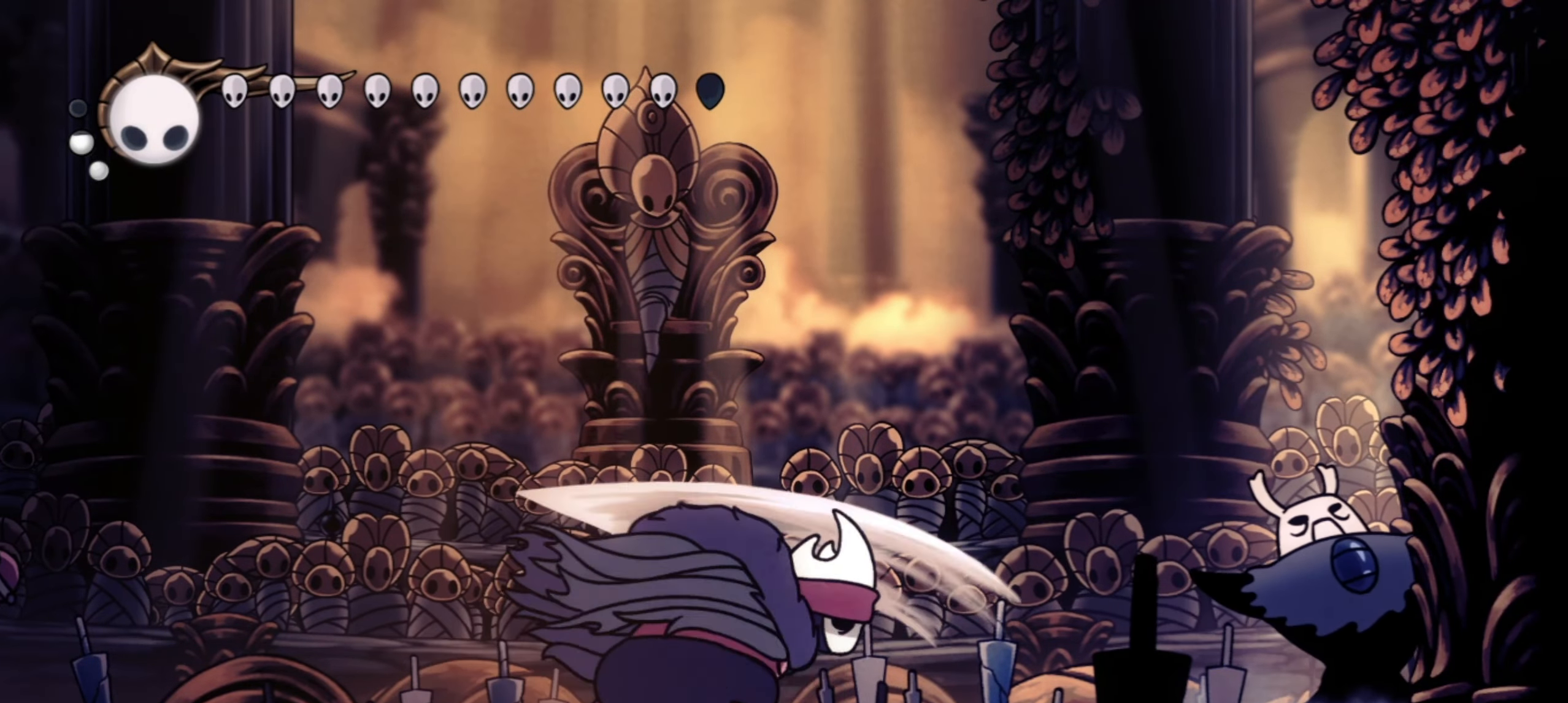
{"keys": ["right", "x"], "events": []}
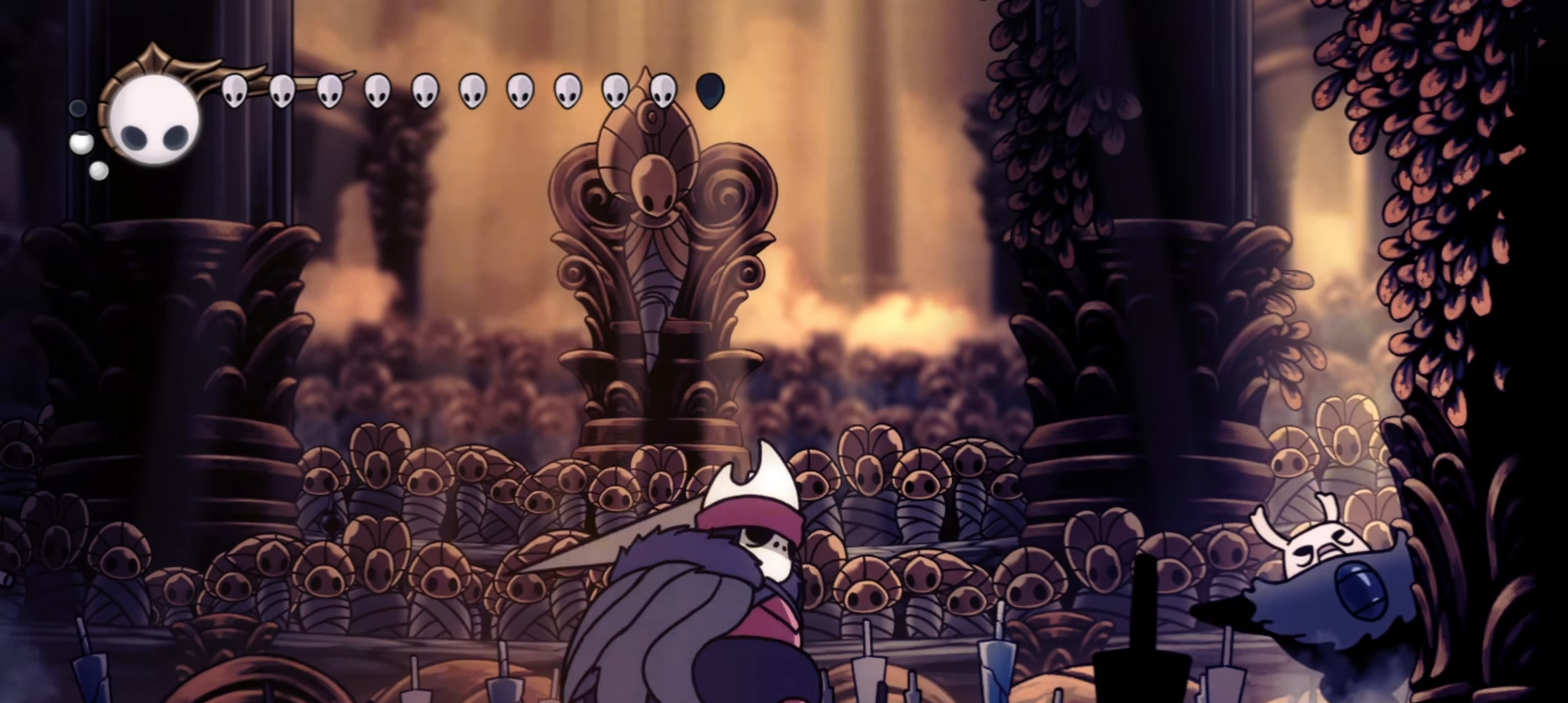
{"keys": ["left", "x"], "events": [[333, "left", "down"], [333, "right", "up"]]}
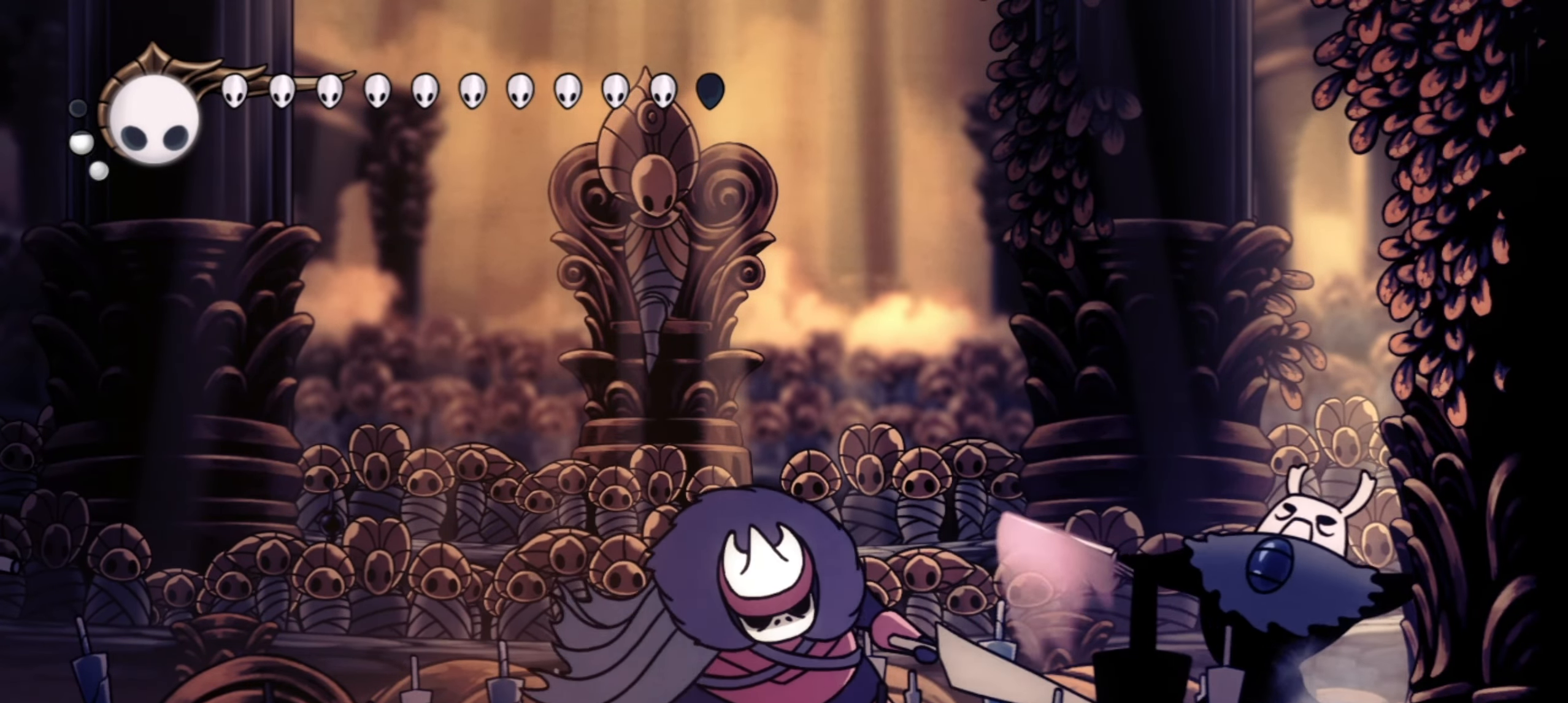
{"keys": ["x"], "events": [[450, "left", "up"]]}
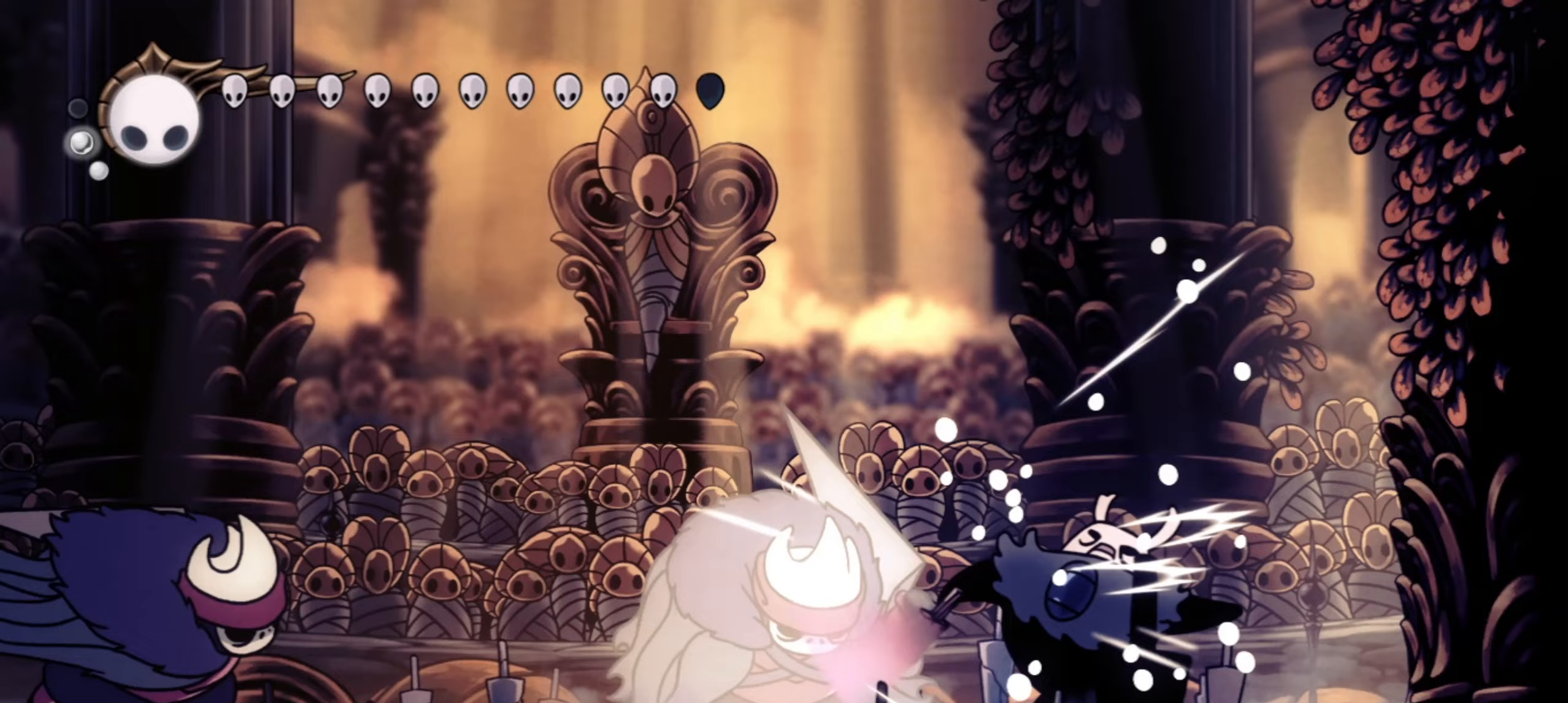
{"keys": ["x"], "events": [[417, "left", "down"], [500, "left", "up"]]}
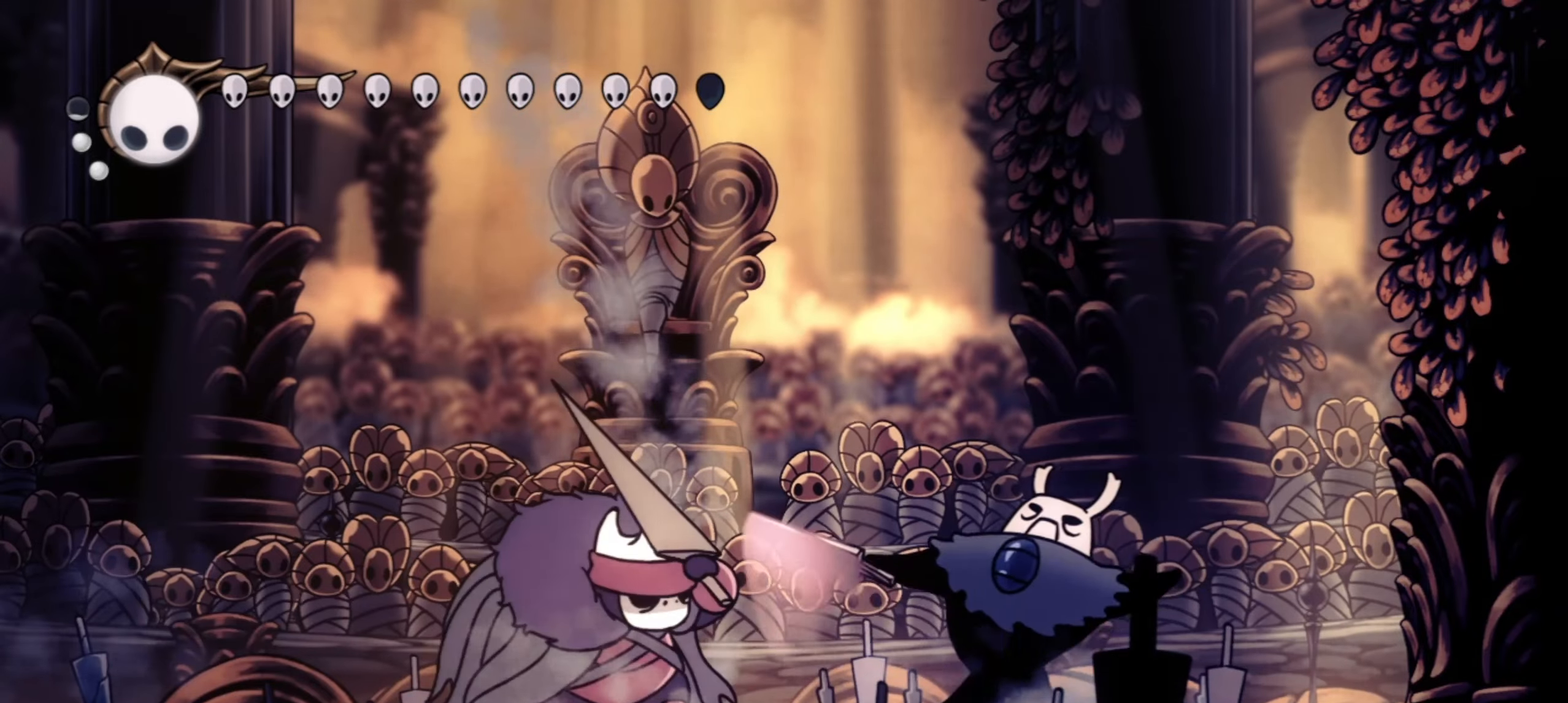
{"keys": ["right", "x"], "events": [[250, "right", "down"]]}
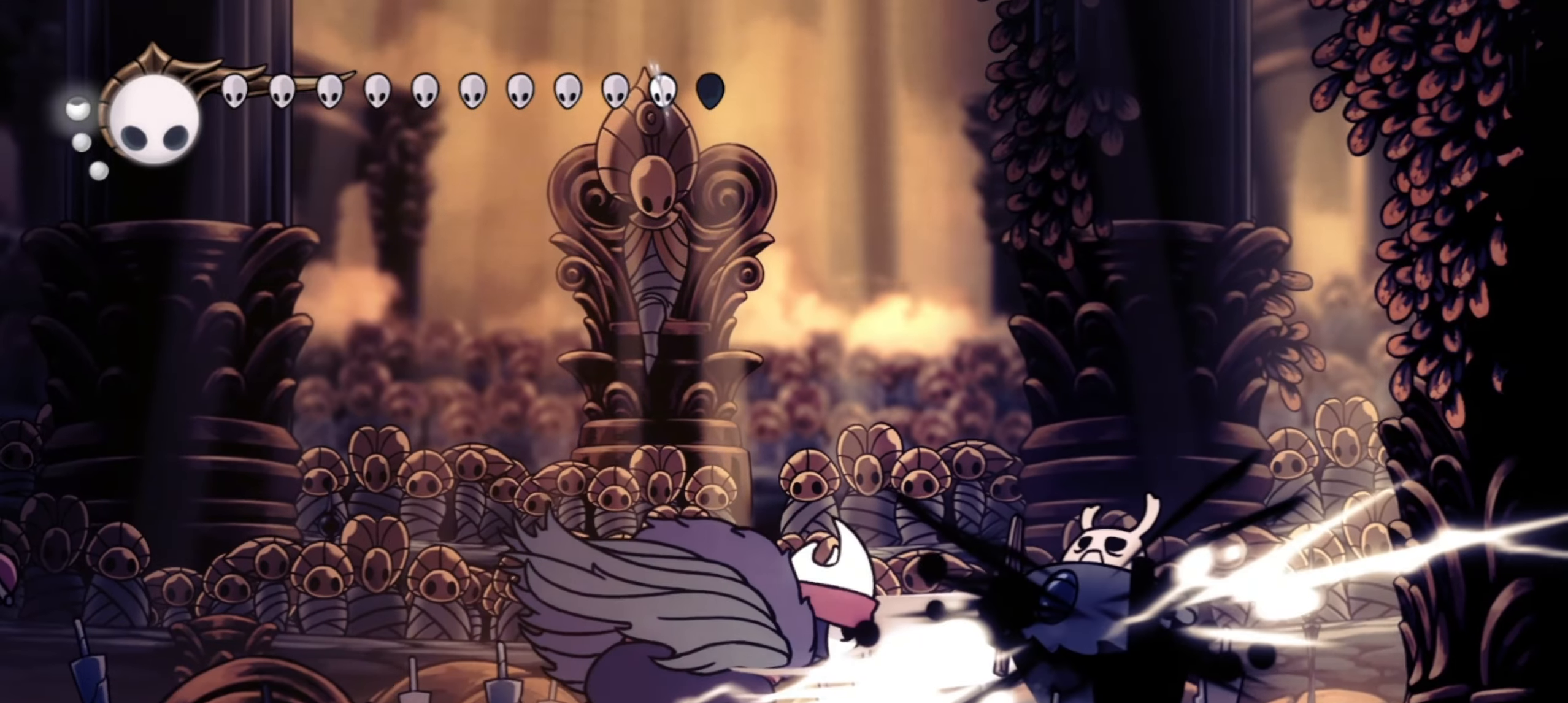
{"keys": ["left", "x"], "events": [[300, "left", "down"], [300, "right", "up"], [350, "x", "up"], [450, "x", "down"]]}
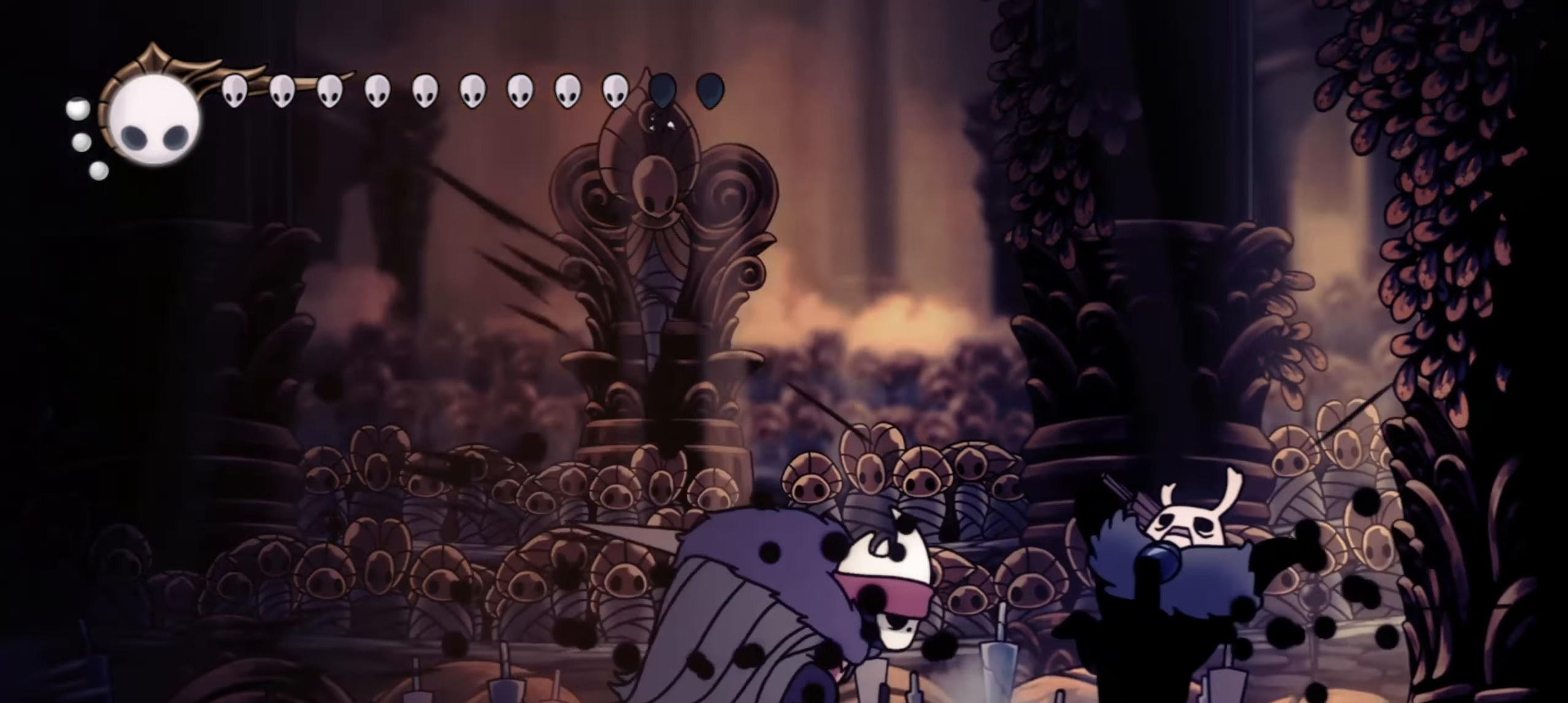
{"keys": ["left", "x"], "events": [[183, "x", "up"], [233, "x", "down"], [367, "x", "up"], [417, "x", "down"]]}
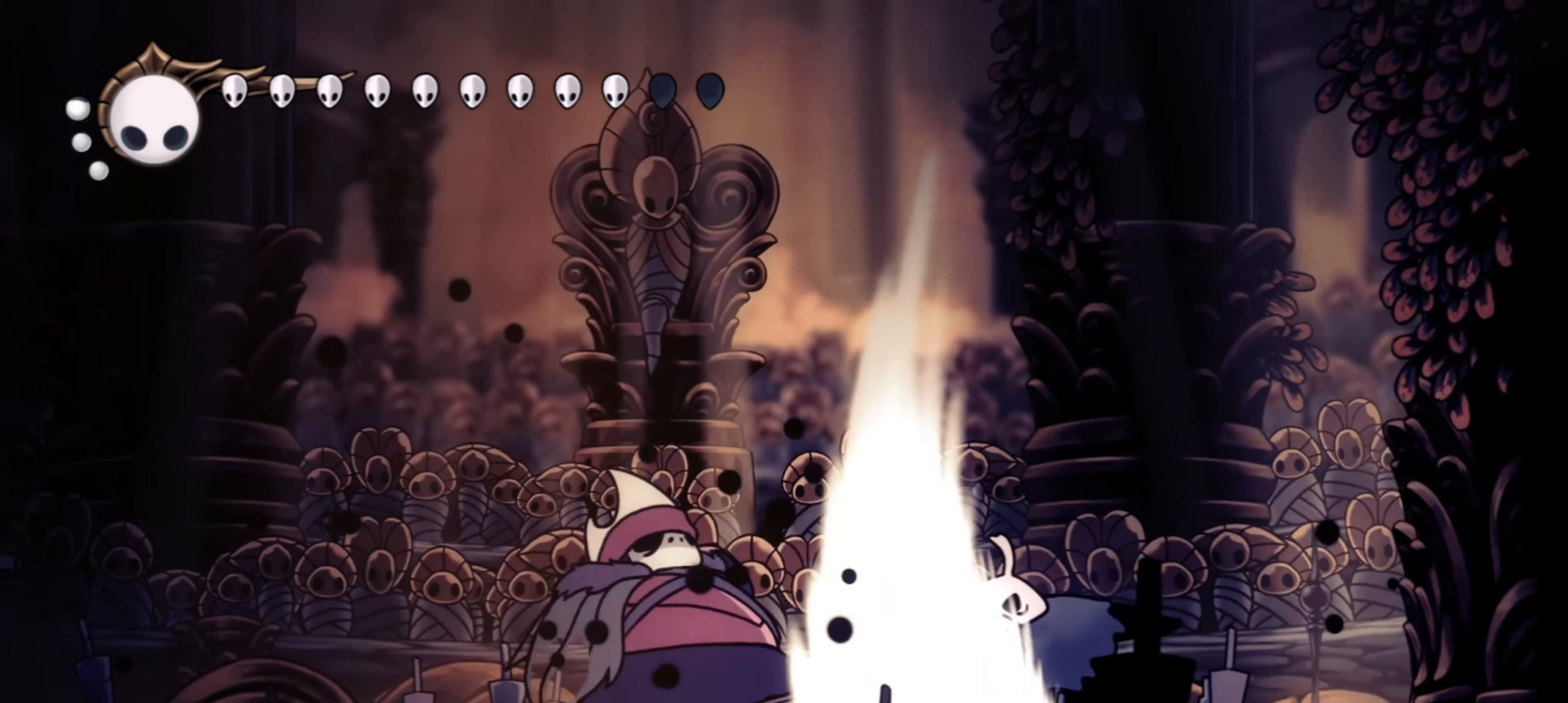
{"keys": [], "events": [[17, "x", "up"], [50, "left", "up"], [200, "x", "down"], [200, "z", "down"], [250, "x", "up"], [250, "z", "up"], [333, "x", "down"], [333, "z", "down"], [383, "x", "up"], [383, "z", "up"], [433, "x", "down"], [433, "z", "down"], [483, "x", "up"], [483, "z", "up"]]}
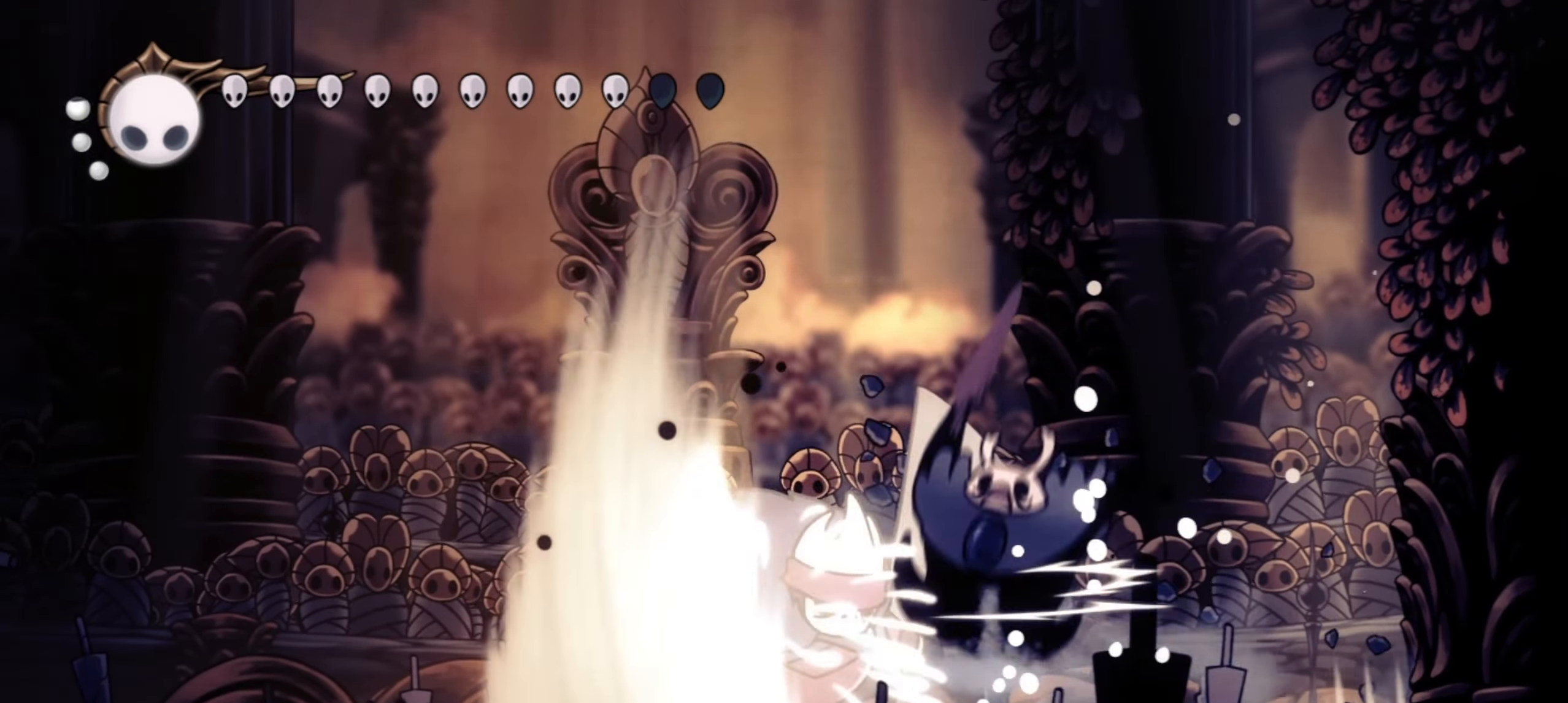
{"keys": [], "events": [[67, "x", "down"], [67, "z", "down"], [117, "x", "up"], [117, "z", "up"], [217, "x", "down"], [217, "z", "down"], [250, "x", "up"], [250, "z", "up"], [450, "x", "down"], [450, "z", "down"], [483, "x", "up"], [483, "z", "up"]]}
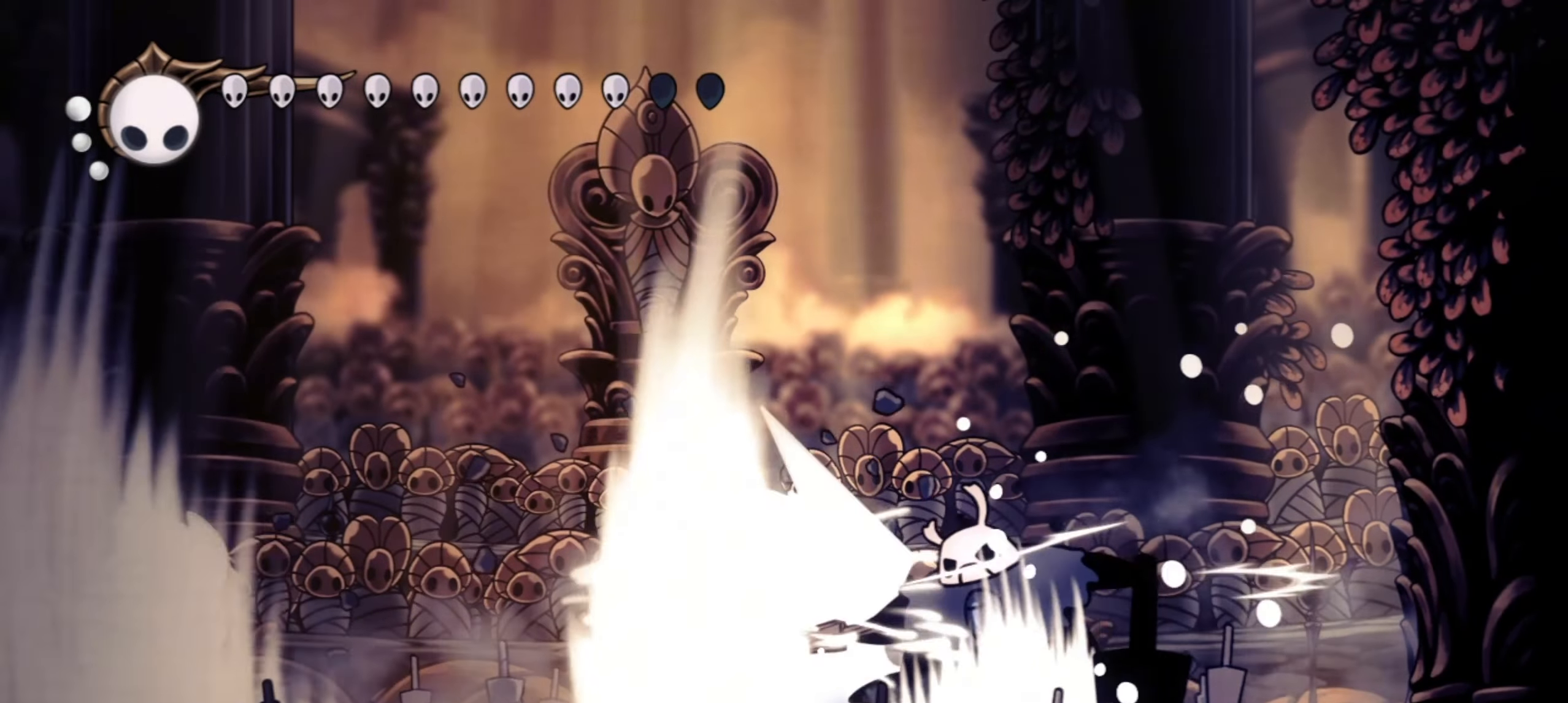
{"keys": [], "events": [[367, "x", "down"], [367, "z", "down"], [417, "x", "up"], [450, "x", "down"], [450, "z", "up"], [500, "x", "up"]]}
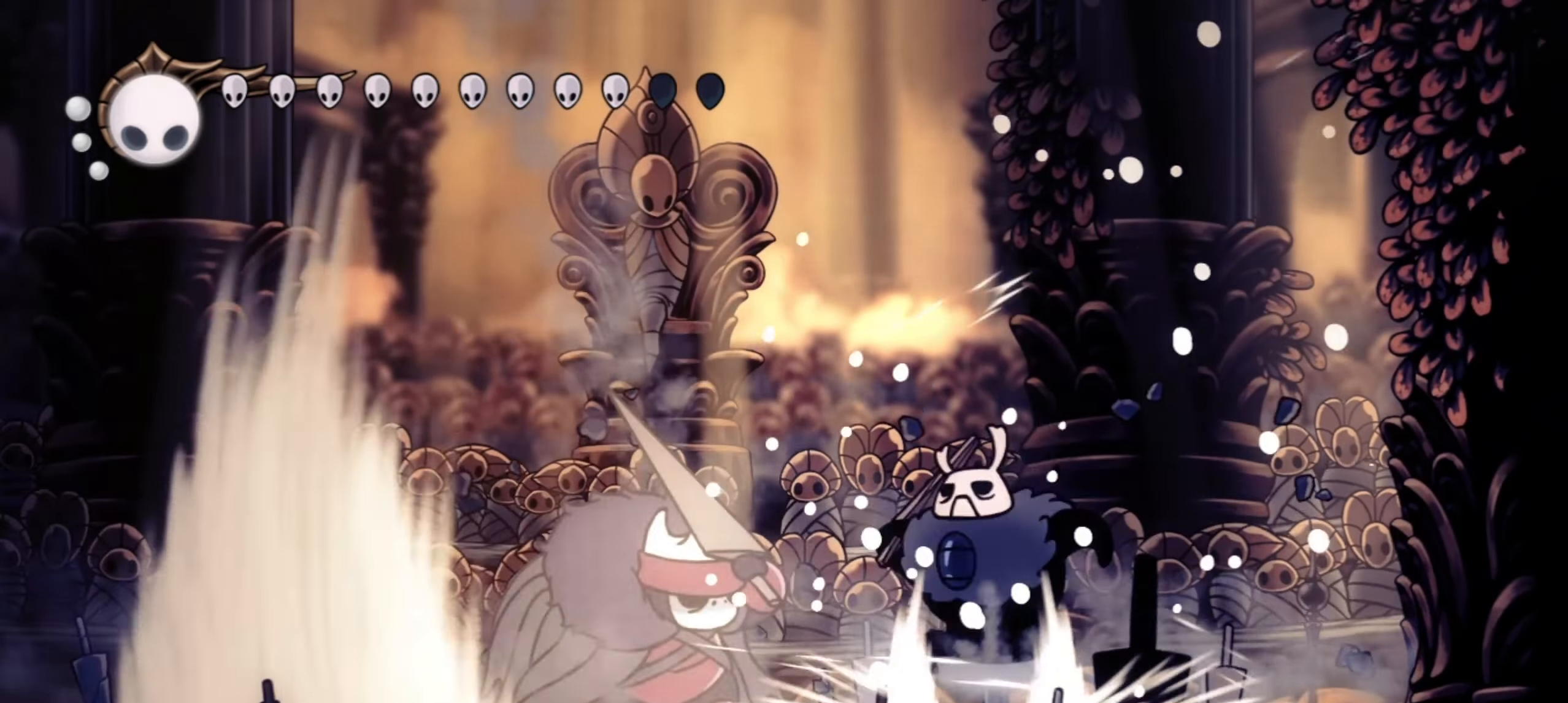
{"keys": ["c", "right"], "events": [[150, "x", "down"], [200, "x", "up"], [200, "z", "down"], [233, "z", "up"], [283, "right", "down"], [483, "c", "down"]]}
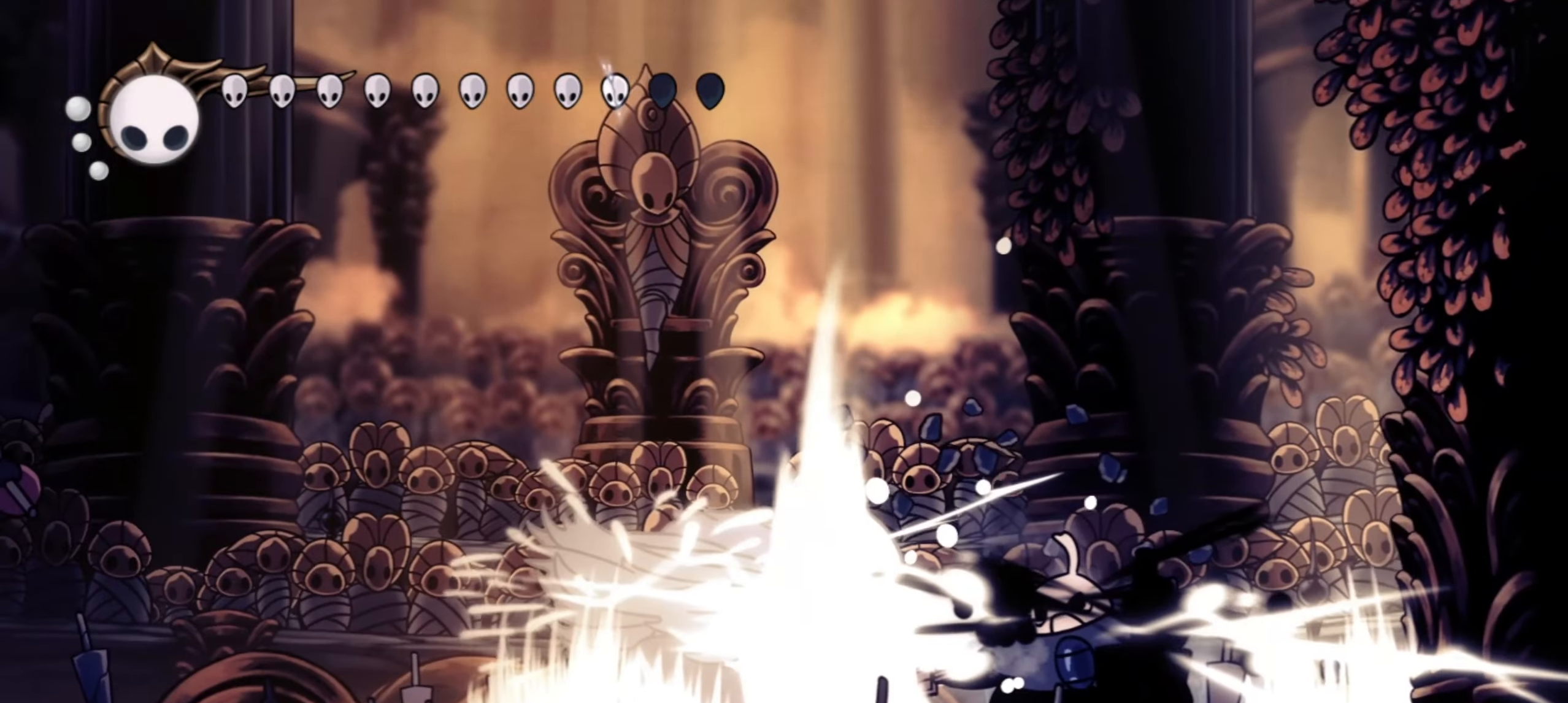
{"keys": ["left", "x", "z"], "events": [[67, "c", "up"], [400, "left", "down"], [450, "right", "up"], [450, "x", "down"], [450, "z", "down"]]}
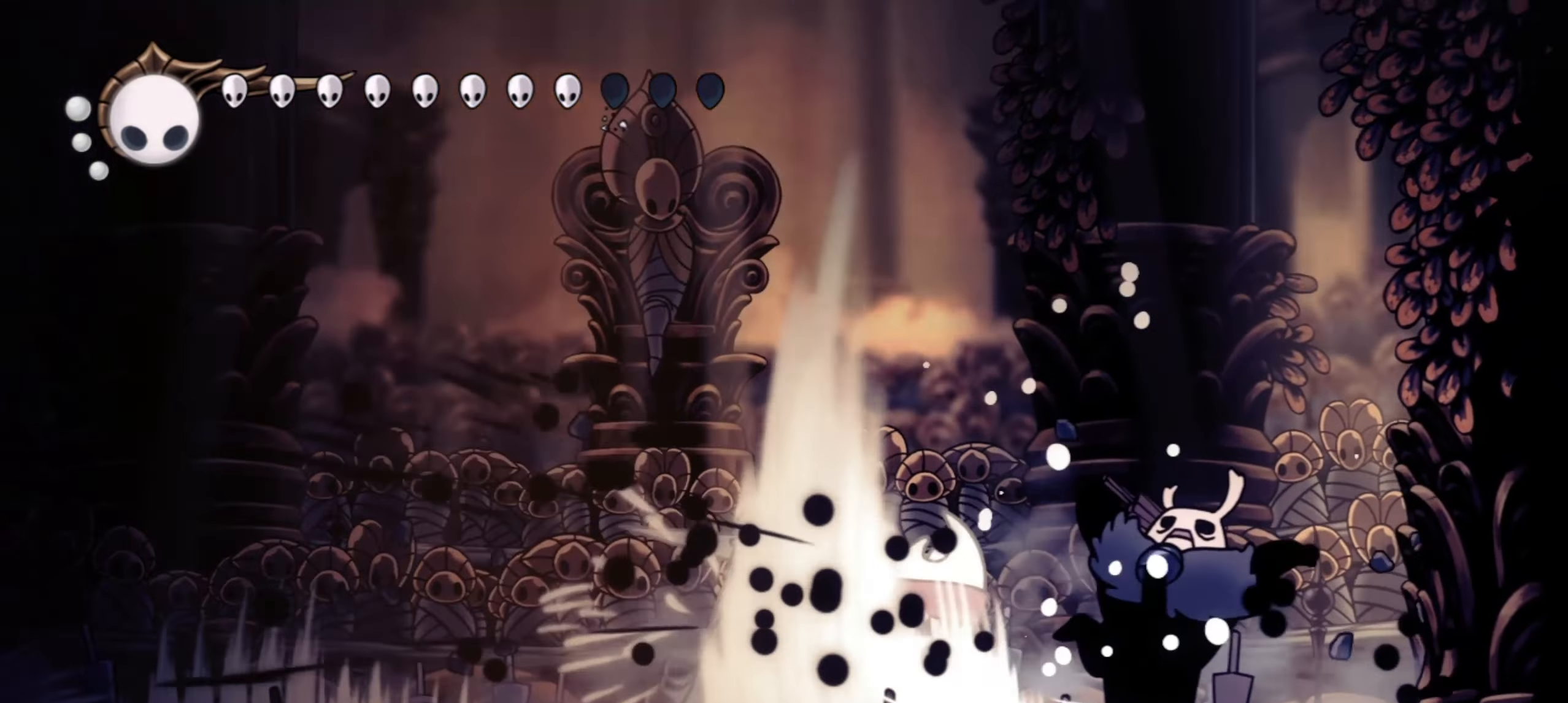
{"keys": [], "events": [[33, "x", "up"], [33, "z", "up"], [83, "left", "up"], [133, "x", "down"], [133, "z", "down"], [183, "x", "up"], [183, "z", "up"], [367, "x", "down"], [367, "z", "down"], [417, "x", "up"], [417, "z", "up"]]}
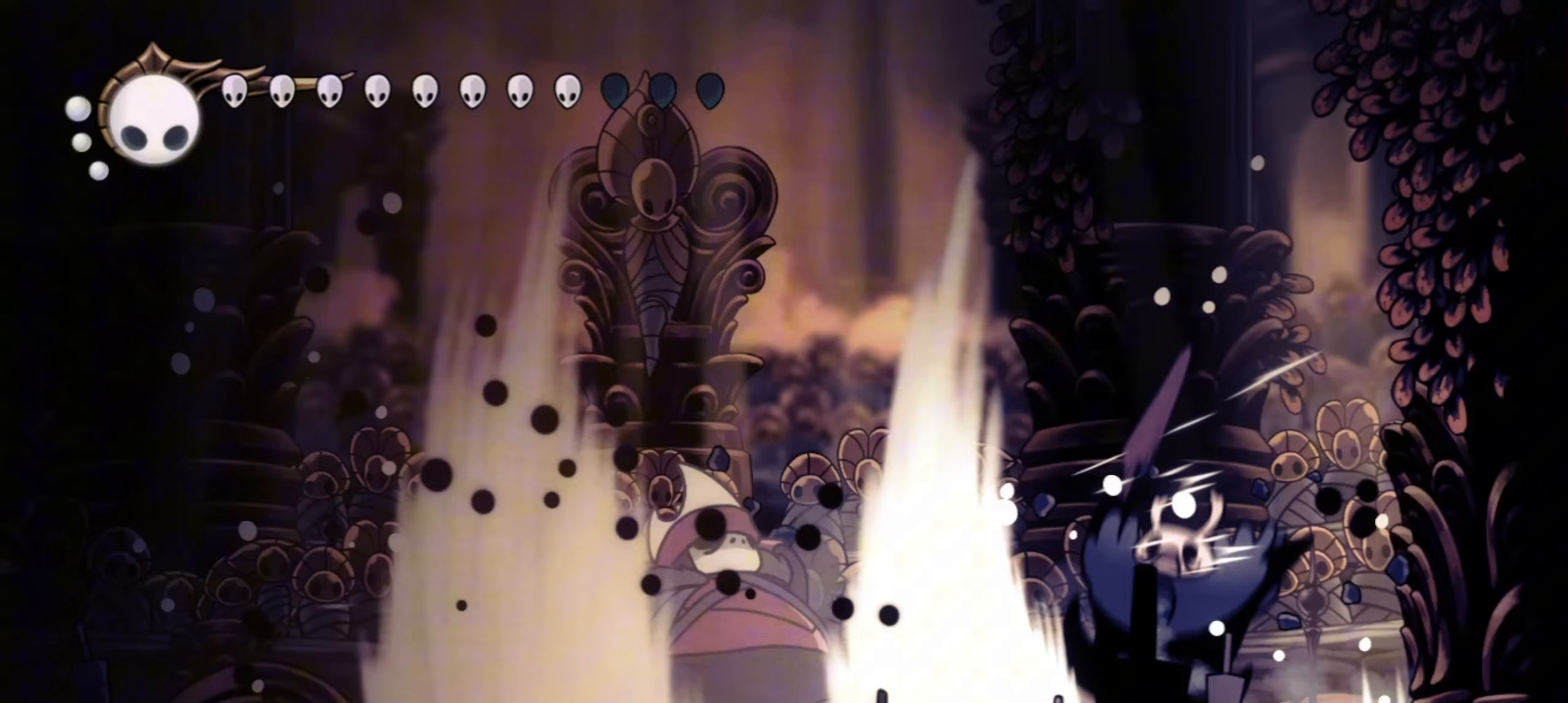
{"keys": ["x"], "events": [[100, "z", "down"], [150, "x", "down"], [150, "z", "up"], [183, "x", "up"], [233, "z", "down"], [283, "x", "down"], [333, "z", "up"], [383, "x", "up"], [433, "z", "down"], [483, "x", "down"], [483, "z", "up"]]}
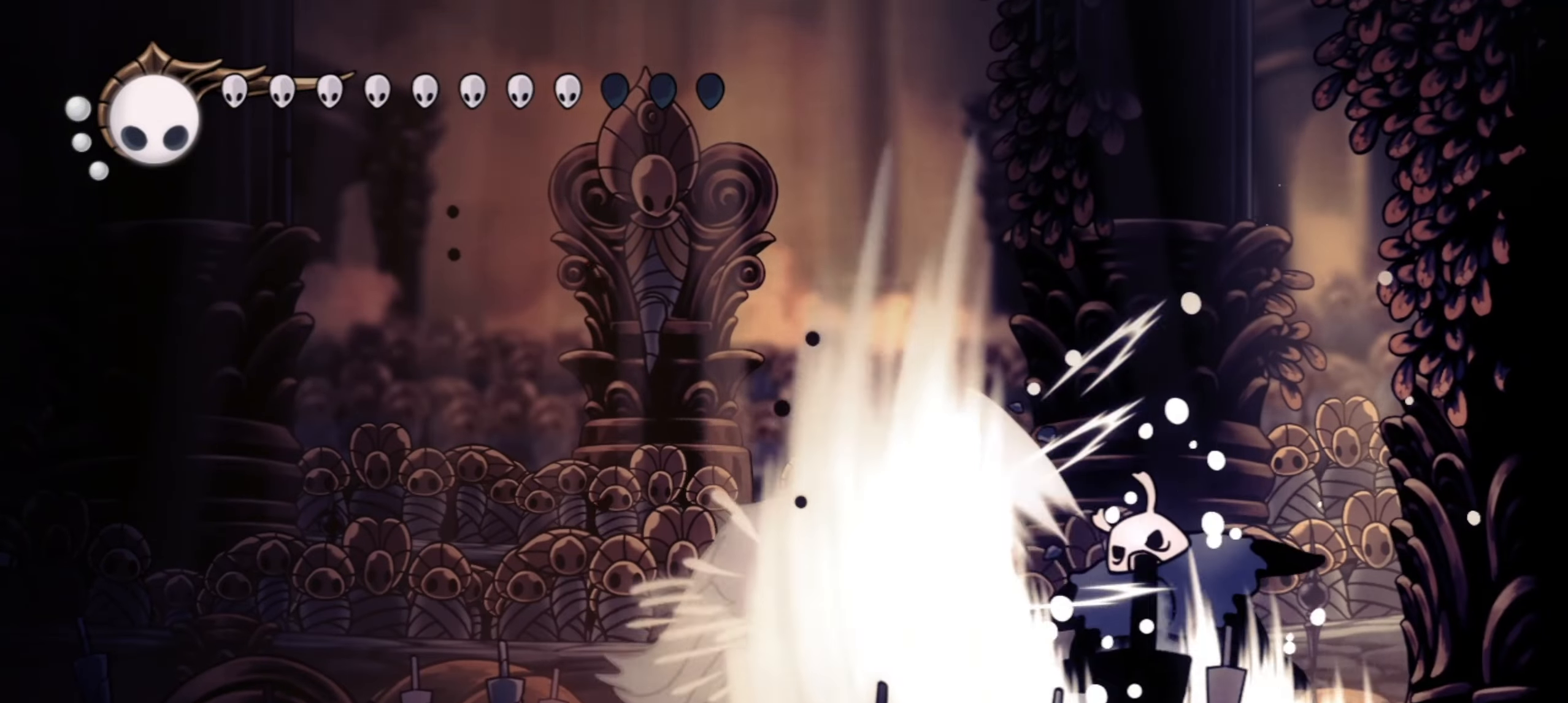
{"keys": [], "events": [[33, "x", "up"], [117, "x", "down"], [117, "z", "down"], [167, "z", "up"], [217, "x", "up"], [267, "z", "down"], [300, "x", "down"], [300, "z", "up"], [350, "x", "up"], [400, "z", "down"], [450, "x", "down"], [483, "x", "up"], [483, "z", "up"]]}
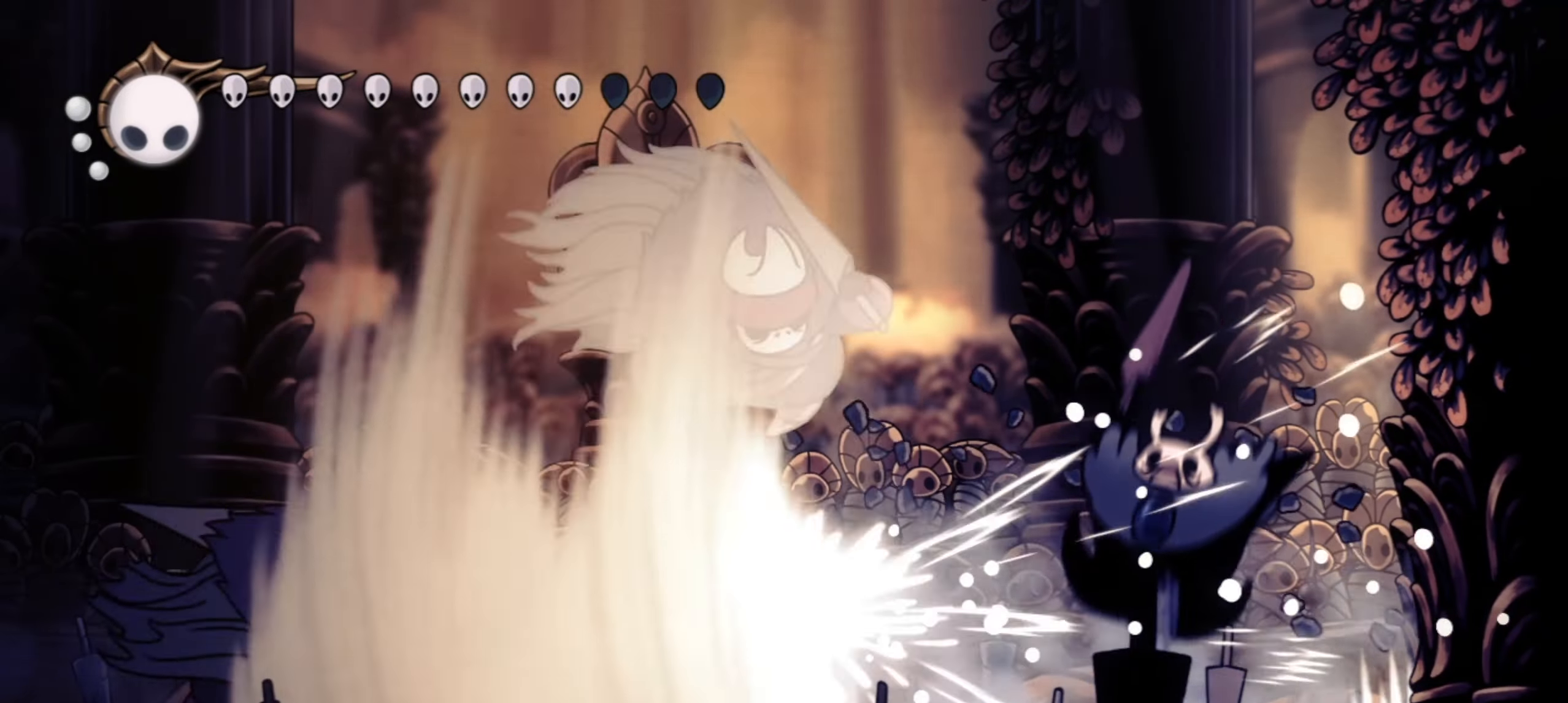
{"keys": [], "events": [[33, "x", "down"], [33, "z", "down"], [83, "x", "up"], [83, "z", "up"], [183, "z", "down"], [217, "z", "up"], [267, "z", "down"], [367, "z", "up"], [450, "x", "down"], [450, "z", "down"], [500, "x", "up"], [500, "z", "up"]]}
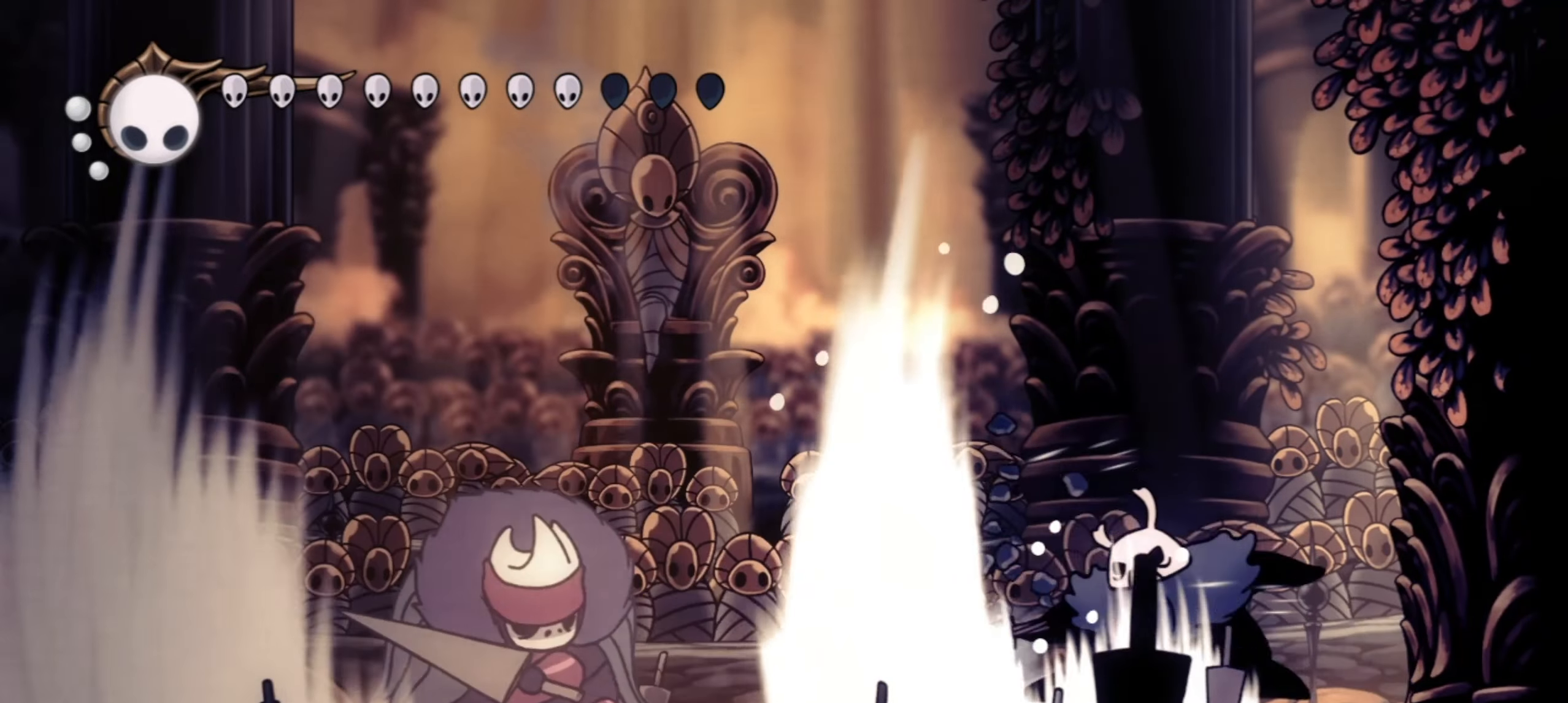
{"keys": [], "events": [[100, "z", "down"], [150, "z", "up"], [183, "x", "down"], [233, "x", "up"], [283, "z", "down"], [383, "z", "up"], [433, "x", "down"], [433, "z", "down"], [467, "x", "up"], [467, "z", "up"]]}
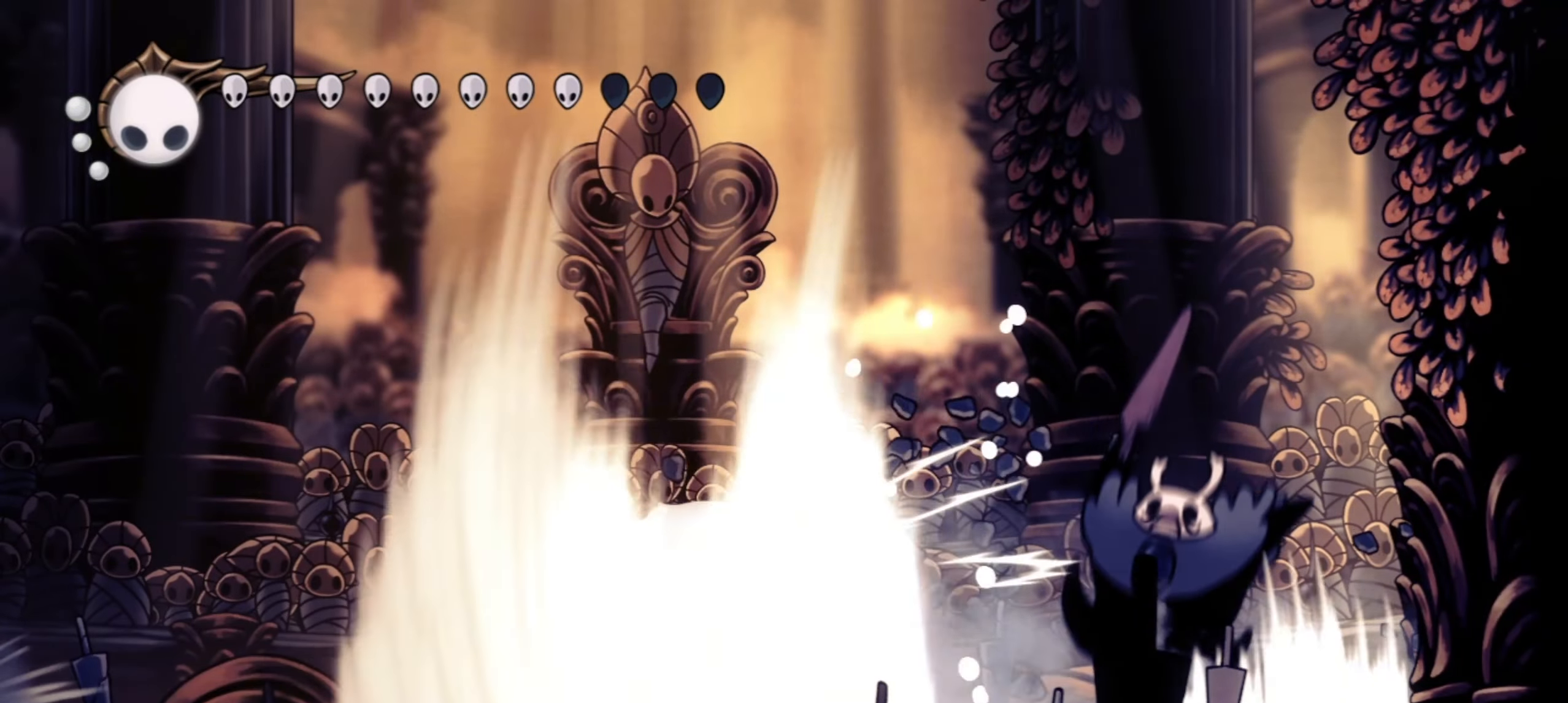
{"keys": ["right"], "events": [[33, "z", "down"], [67, "x", "down"], [117, "x", "up"], [117, "z", "up"], [250, "right", "down"]]}
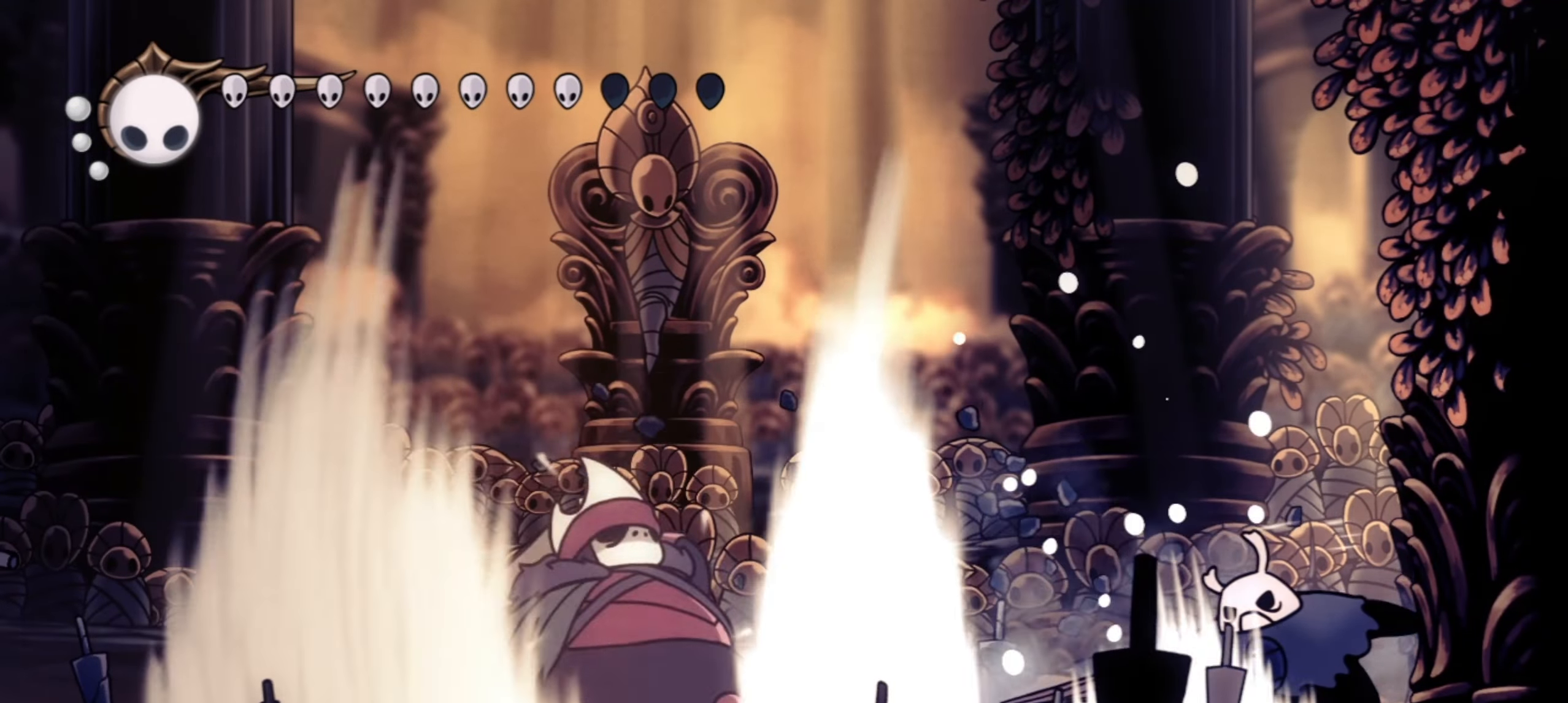
{"keys": ["left", "z"], "events": [[83, "z", "down"], [133, "left", "down"], [183, "right", "up"], [317, "z", "up"], [367, "x", "down"], [467, "x", "up"], [500, "z", "down"]]}
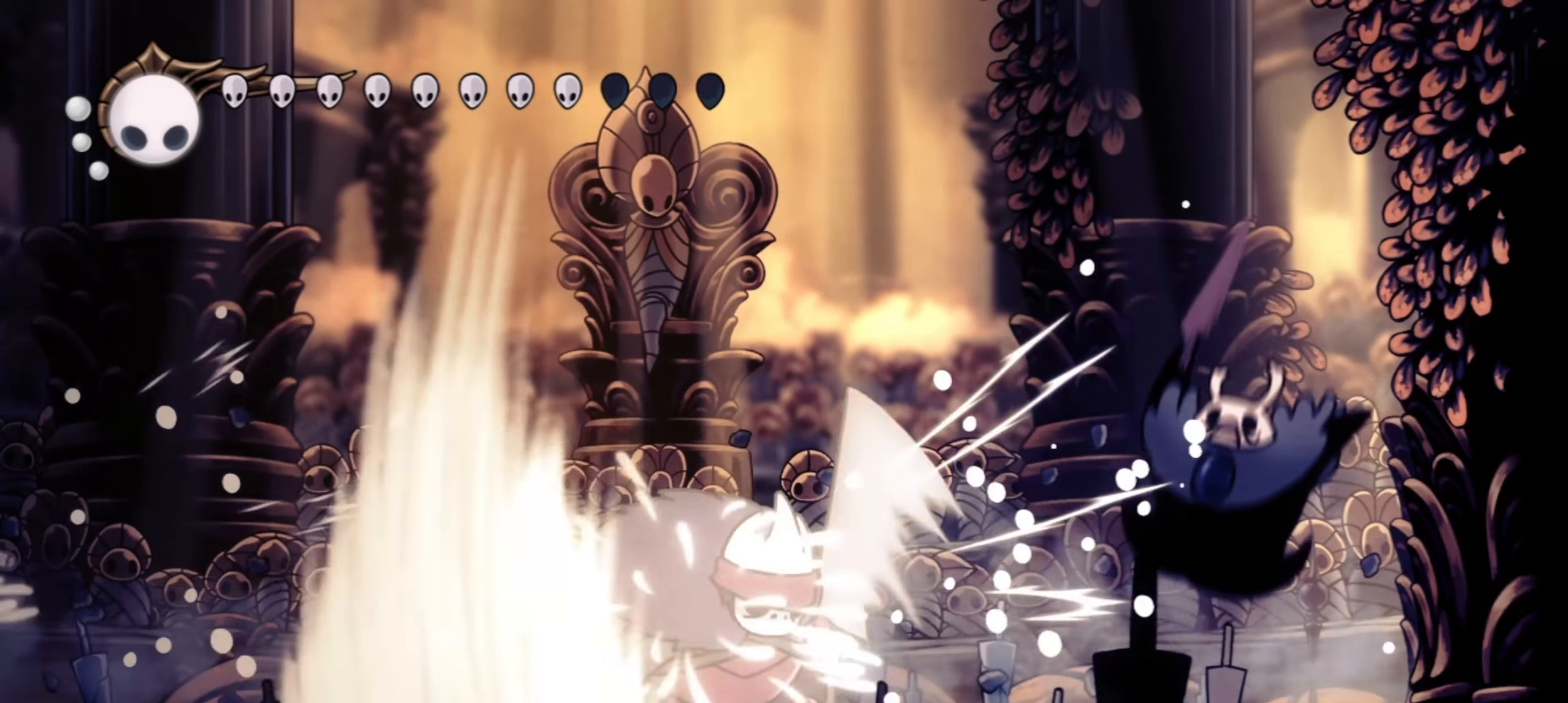
{"keys": ["x"], "events": [[50, "x", "down"], [100, "left", "up"], [100, "x", "up"], [100, "z", "up"], [200, "x", "down"], [200, "z", "down"], [233, "x", "up"], [233, "z", "up"], [333, "x", "down"], [333, "z", "down"], [383, "x", "up"], [383, "z", "up"], [433, "x", "down"], [433, "z", "down"], [467, "z", "up"]]}
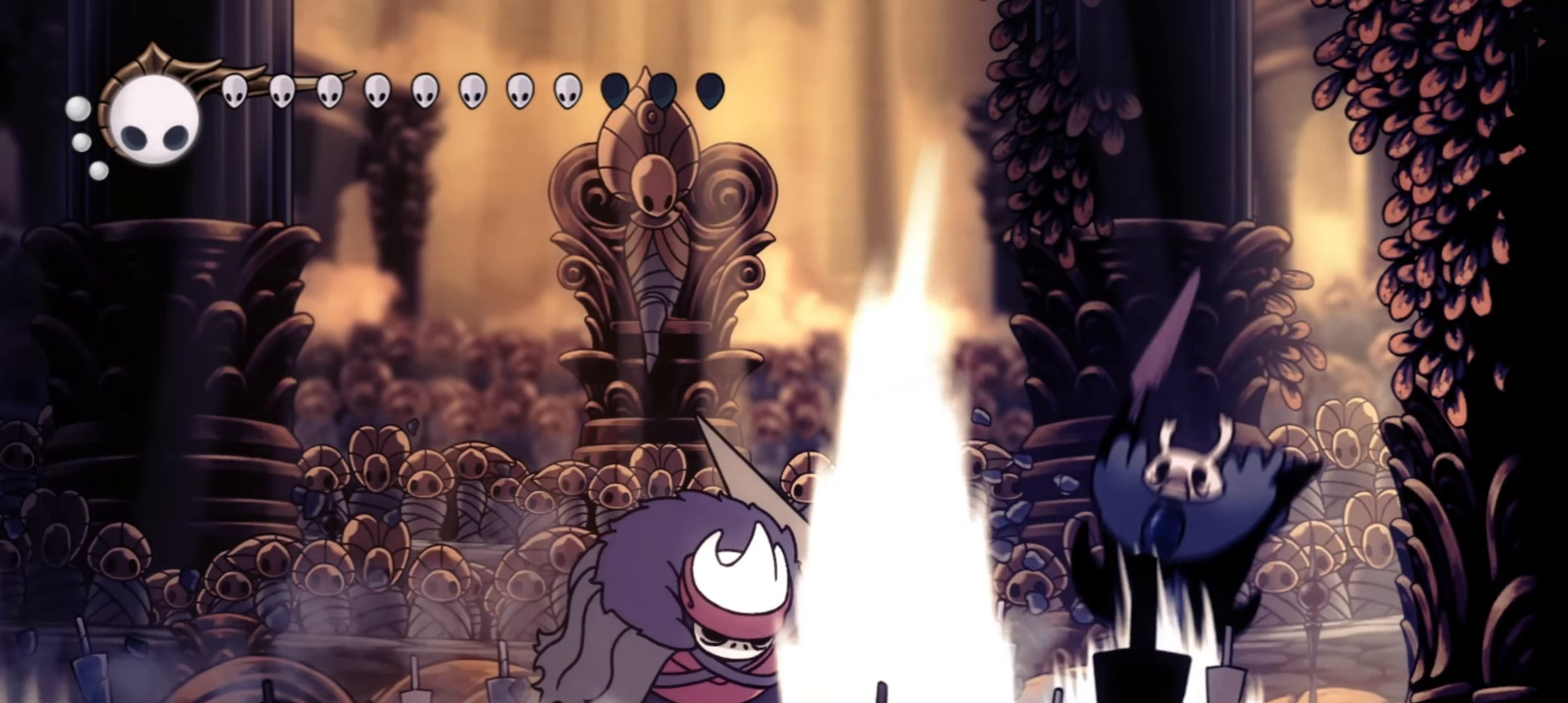
{"keys": [], "events": [[17, "x", "up"], [67, "z", "down"], [117, "x", "down"], [167, "x", "up"], [167, "z", "up"], [250, "x", "down"], [250, "z", "down"], [300, "x", "up"], [300, "z", "up"], [350, "z", "down"], [400, "x", "down"], [450, "x", "up"], [500, "z", "up"]]}
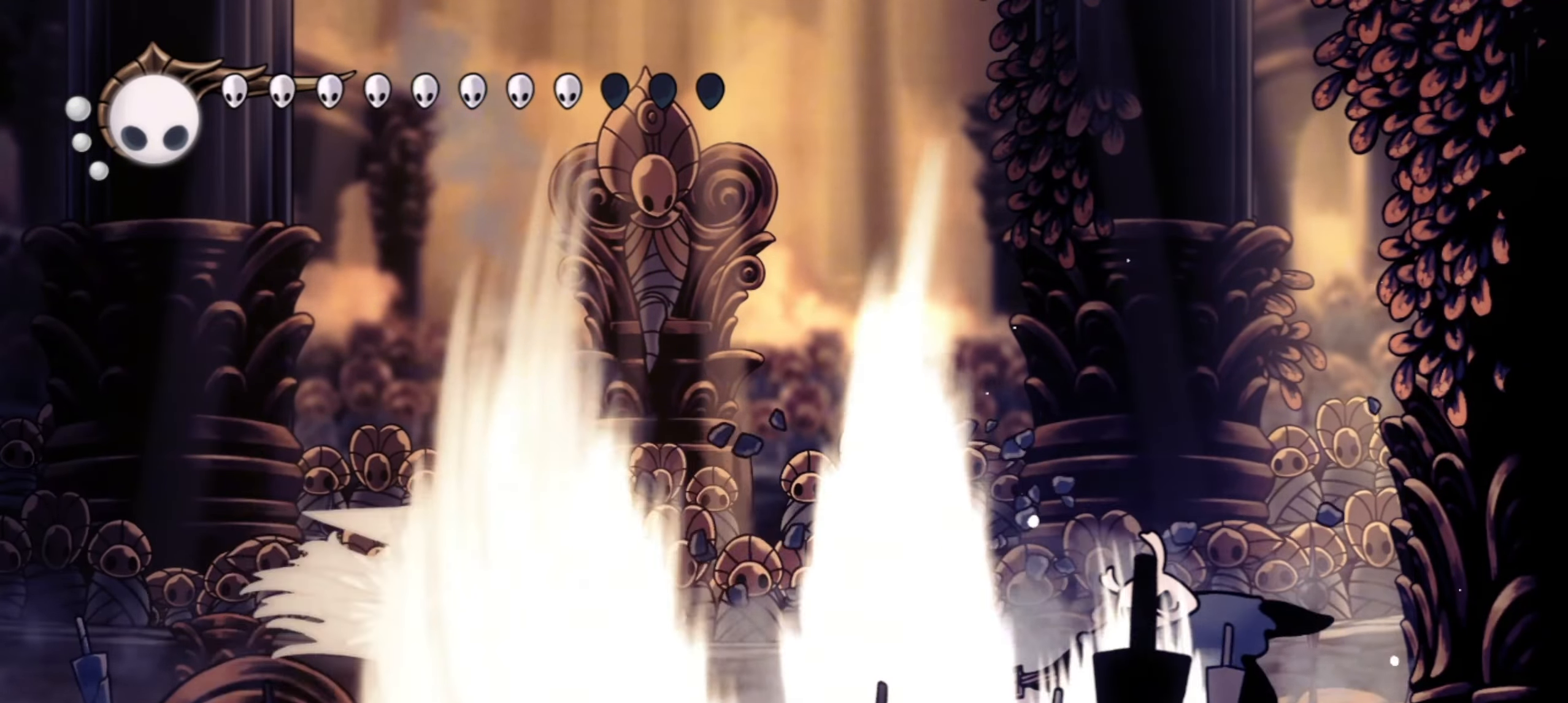
{"keys": [], "events": [[50, "x", "down"], [83, "x", "up"], [133, "z", "down"], [217, "x", "down"], [217, "z", "up"], [317, "x", "up"], [367, "z", "down"], [417, "z", "up"]]}
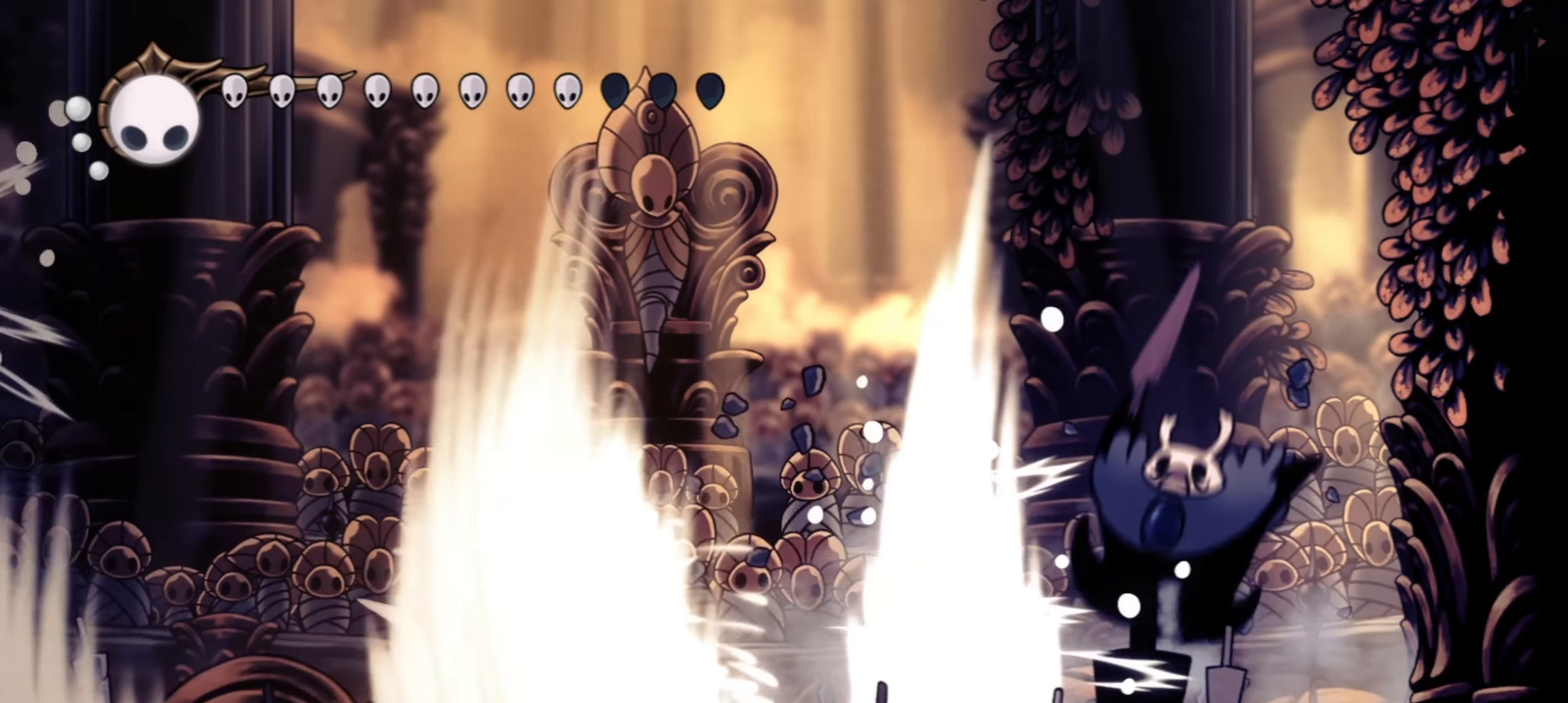
{"keys": [], "events": [[100, "x", "down"], [100, "z", "down"], [150, "x", "up"], [150, "z", "up"], [250, "x", "down"], [250, "z", "down"], [283, "x", "up"], [283, "z", "up"], [383, "x", "down"], [383, "z", "down"], [433, "x", "up"], [433, "z", "up"]]}
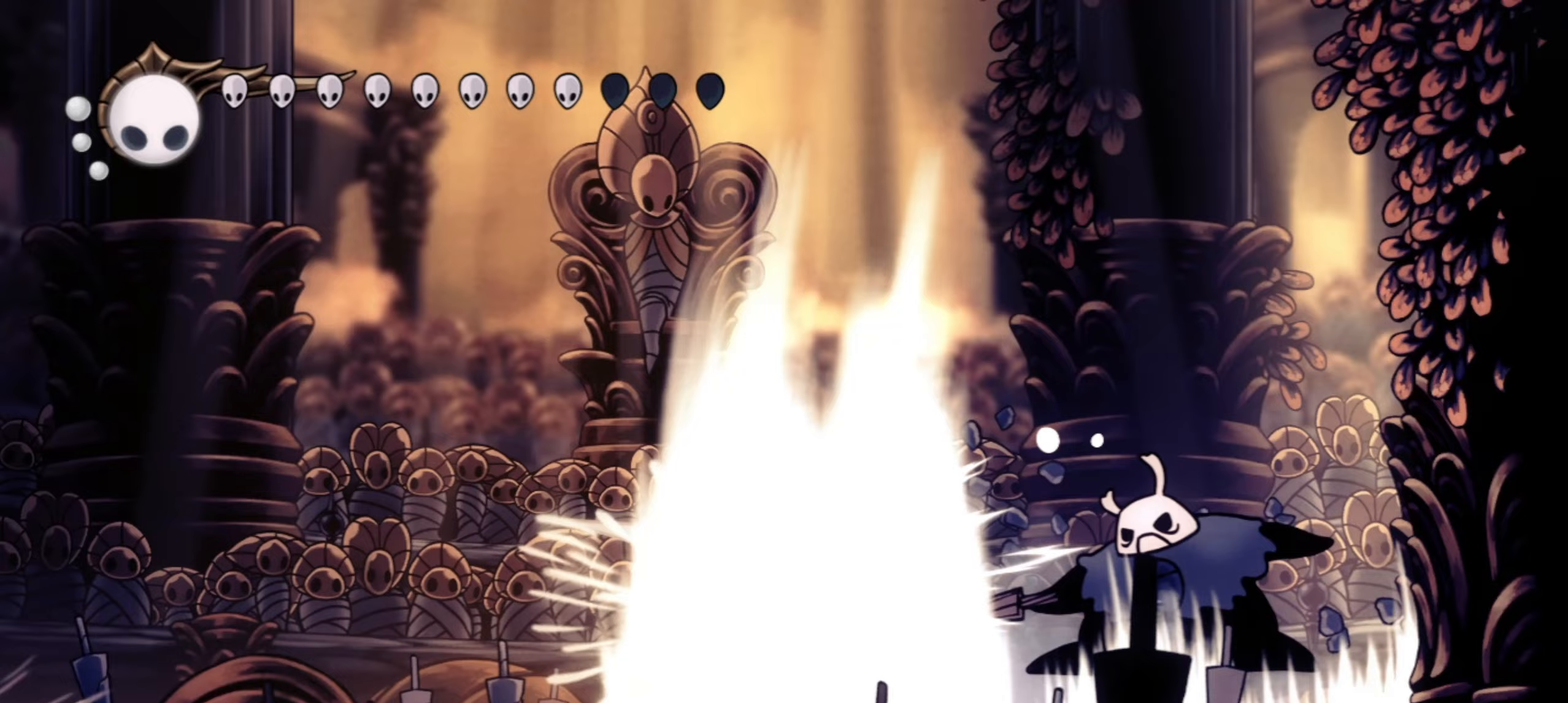
{"keys": ["right"], "events": [[17, "z", "down"], [67, "z", "up"], [267, "right", "down"]]}
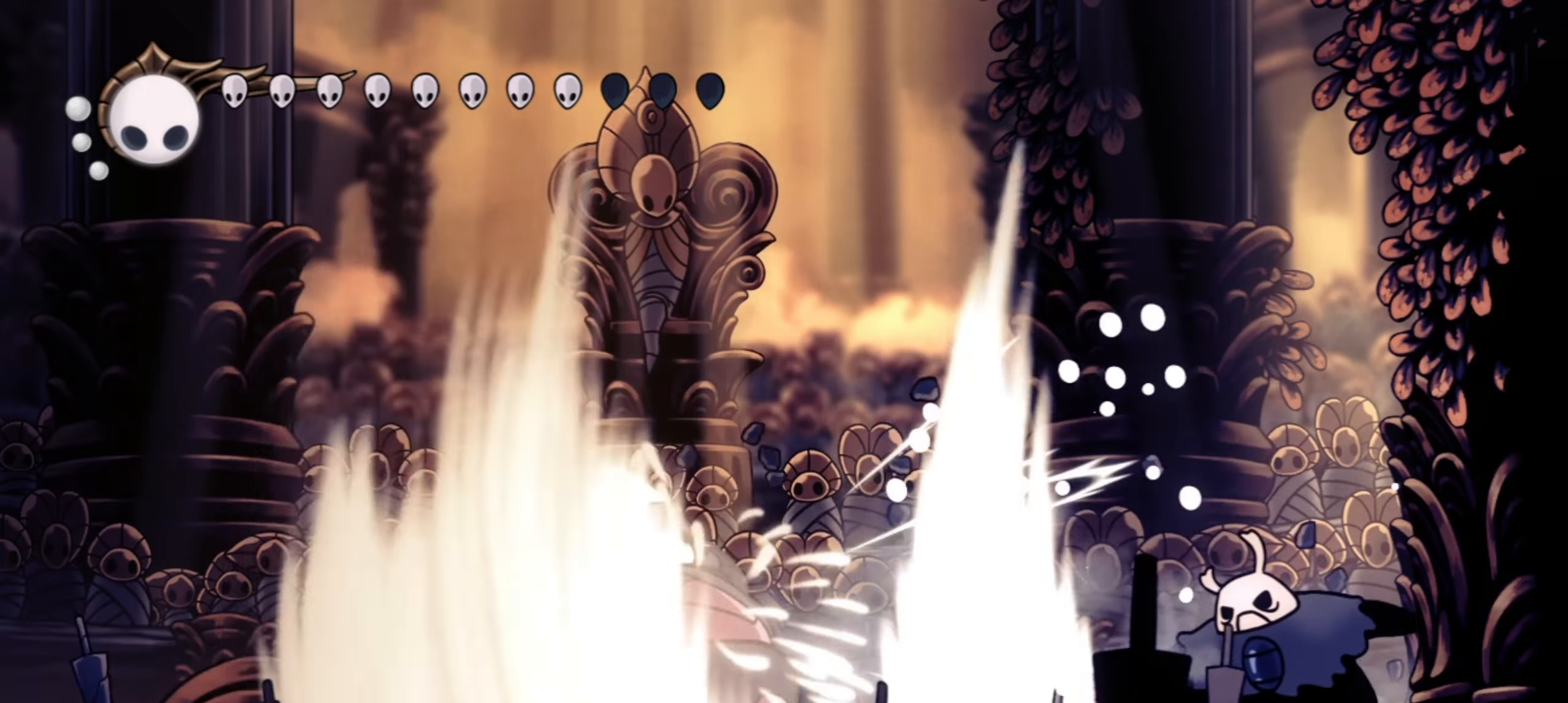
{"keys": ["left", "x"], "events": [[267, "left", "down"], [267, "right", "up"], [267, "z", "down"], [317, "x", "down"], [367, "z", "up"], [417, "x", "up"], [467, "x", "down"]]}
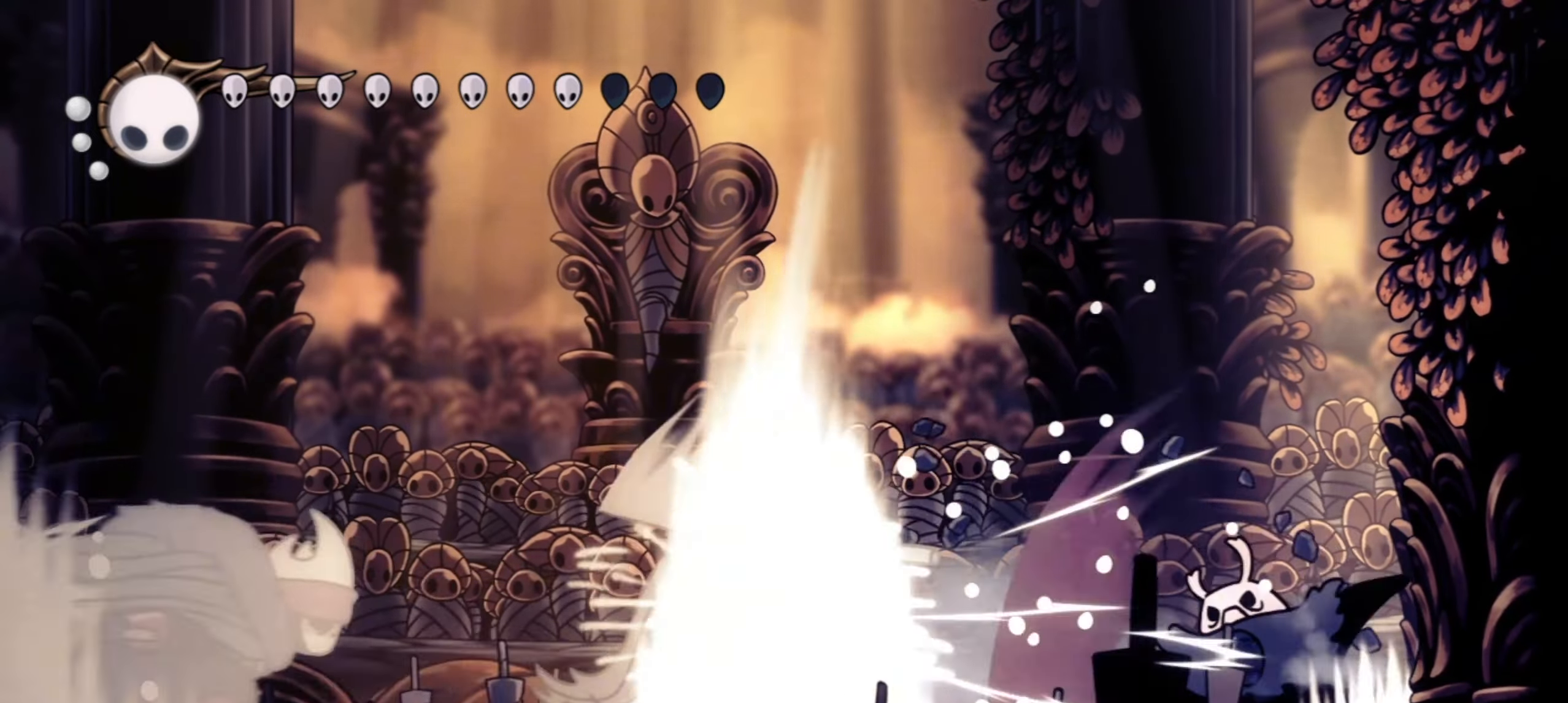
{"keys": [], "events": [[50, "x", "up"], [150, "left", "up"], [150, "x", "down"], [150, "z", "down"], [183, "x", "up"], [183, "z", "up"], [283, "x", "down"], [283, "z", "down"], [333, "z", "up"], [383, "x", "up"], [433, "x", "down"], [483, "x", "up"]]}
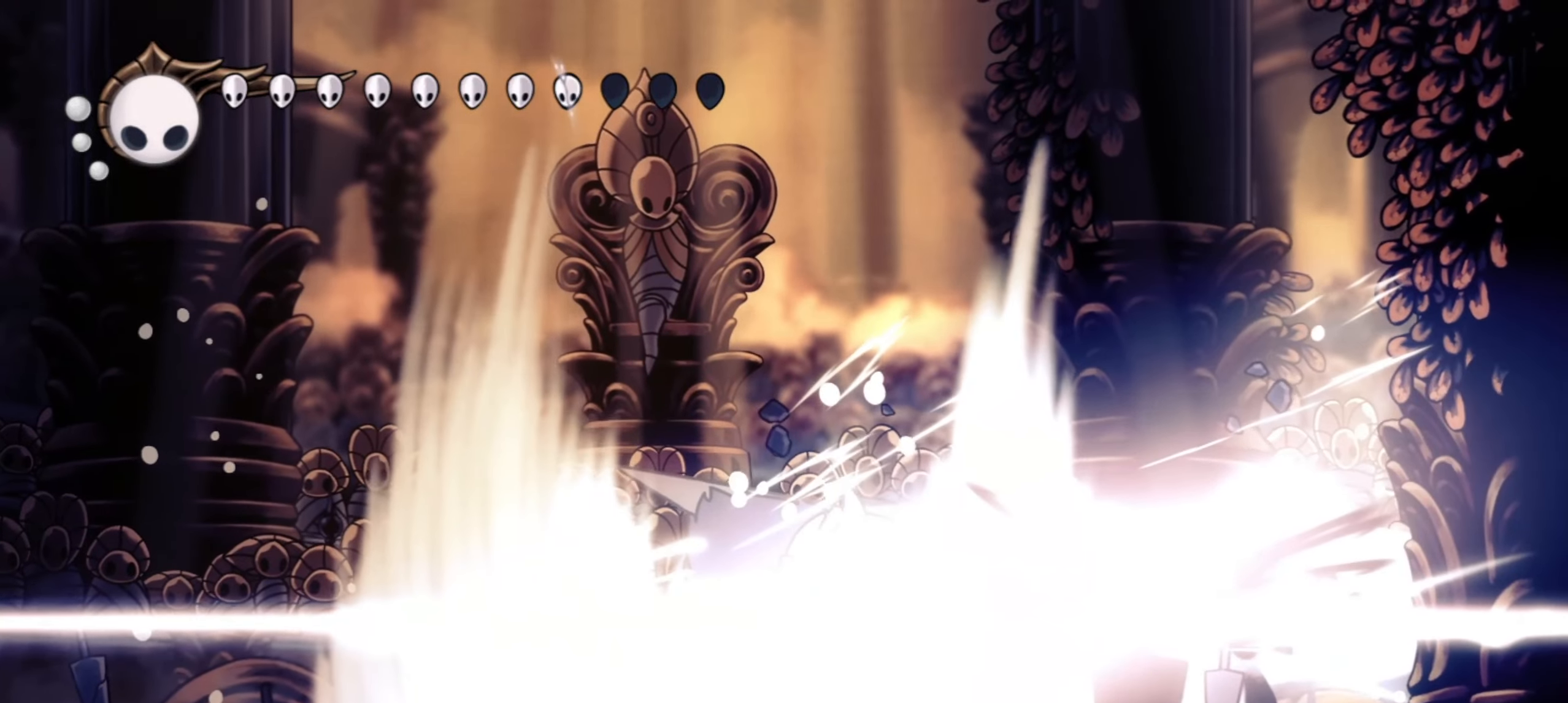
{"keys": ["left"], "events": [[67, "x", "down"], [167, "left", "down"], [167, "x", "up"], [267, "x", "down"], [267, "z", "down"], [300, "z", "up"], [350, "x", "up"], [400, "x", "down"], [450, "x", "up"]]}
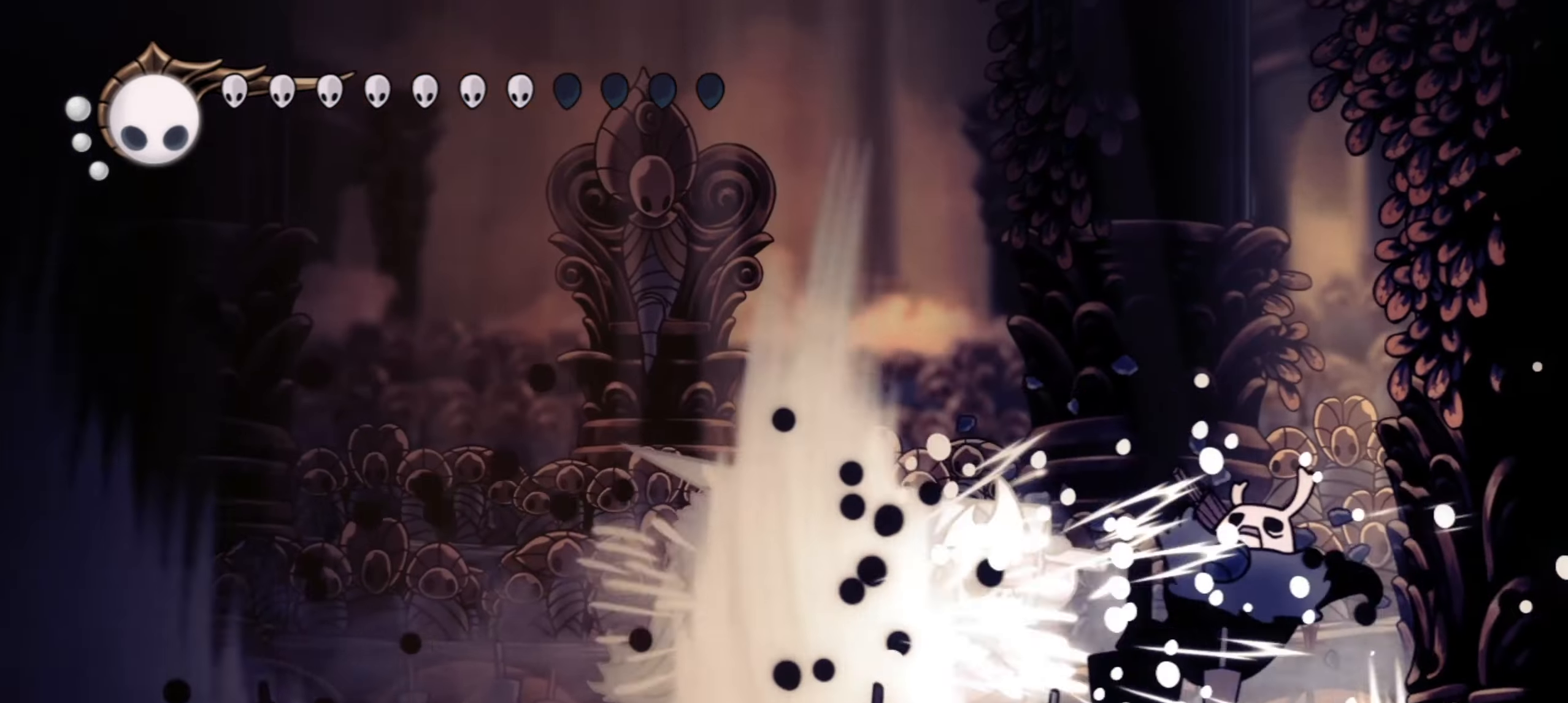
{"keys": ["left"], "events": [[33, "x", "down"], [33, "z", "down"], [83, "z", "up"], [133, "x", "up"], [133, "z", "down"], [233, "z", "up"], [267, "x", "down"], [317, "x", "up"], [367, "left", "up"], [417, "z", "down"], [467, "z", "up"], [500, "left", "down"]]}